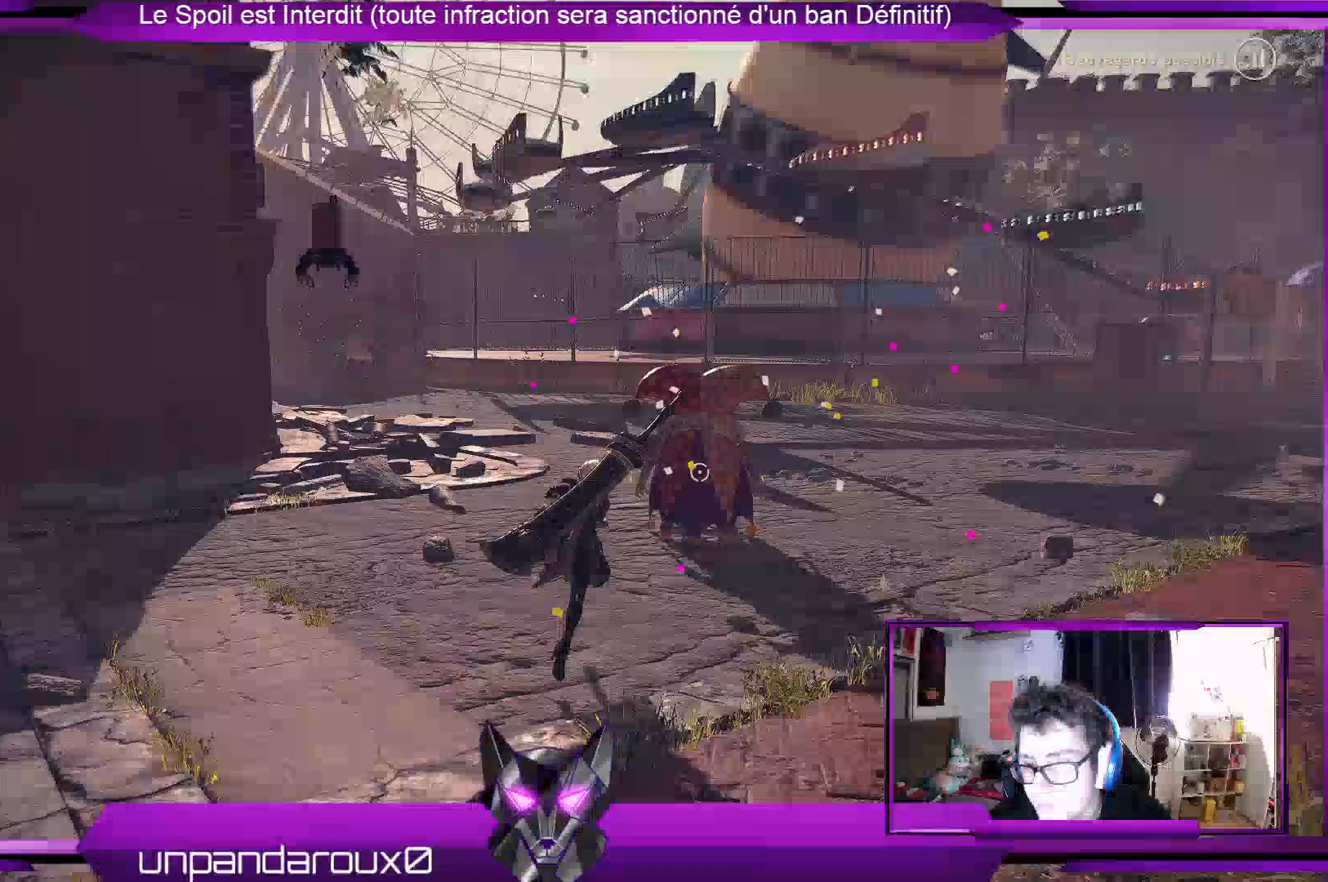
Gameplay with a controller (Xbox layout); each line is a JSON object with the inputs held at the frame after it (dt_ms = milliseconds from this image to that frame). "events" lists button and stick changes between this image and that frame as [ms after this image, input, new state], when the widget could be followed in between.
{"dt_ms": 1000, "buttons": [], "left_stick": "up", "right_stick": "center"}
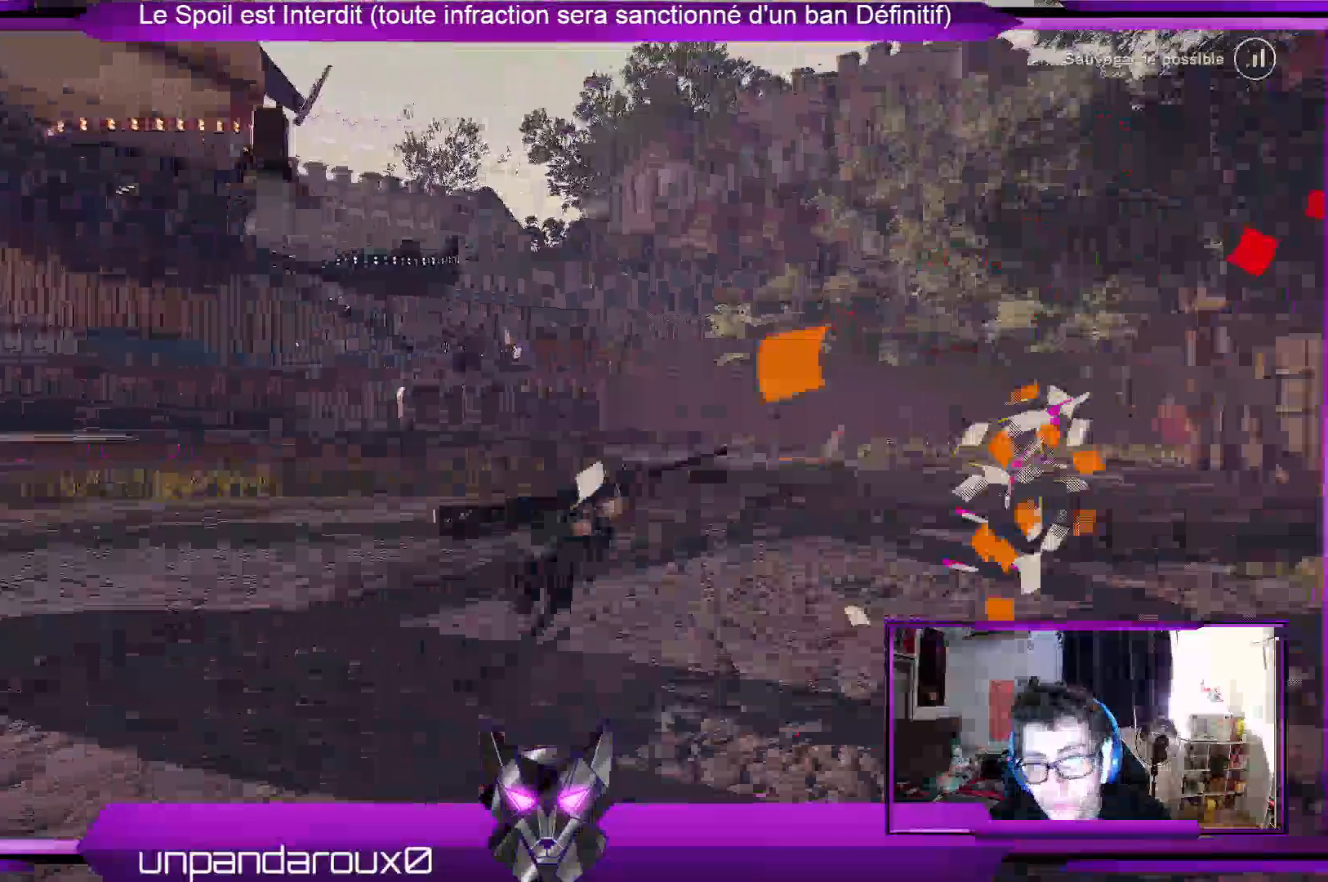
{"dt_ms": 500, "buttons": [], "left_stick": "up", "right_stick": "left", "events": [[433, "right_stick", "left"]]}
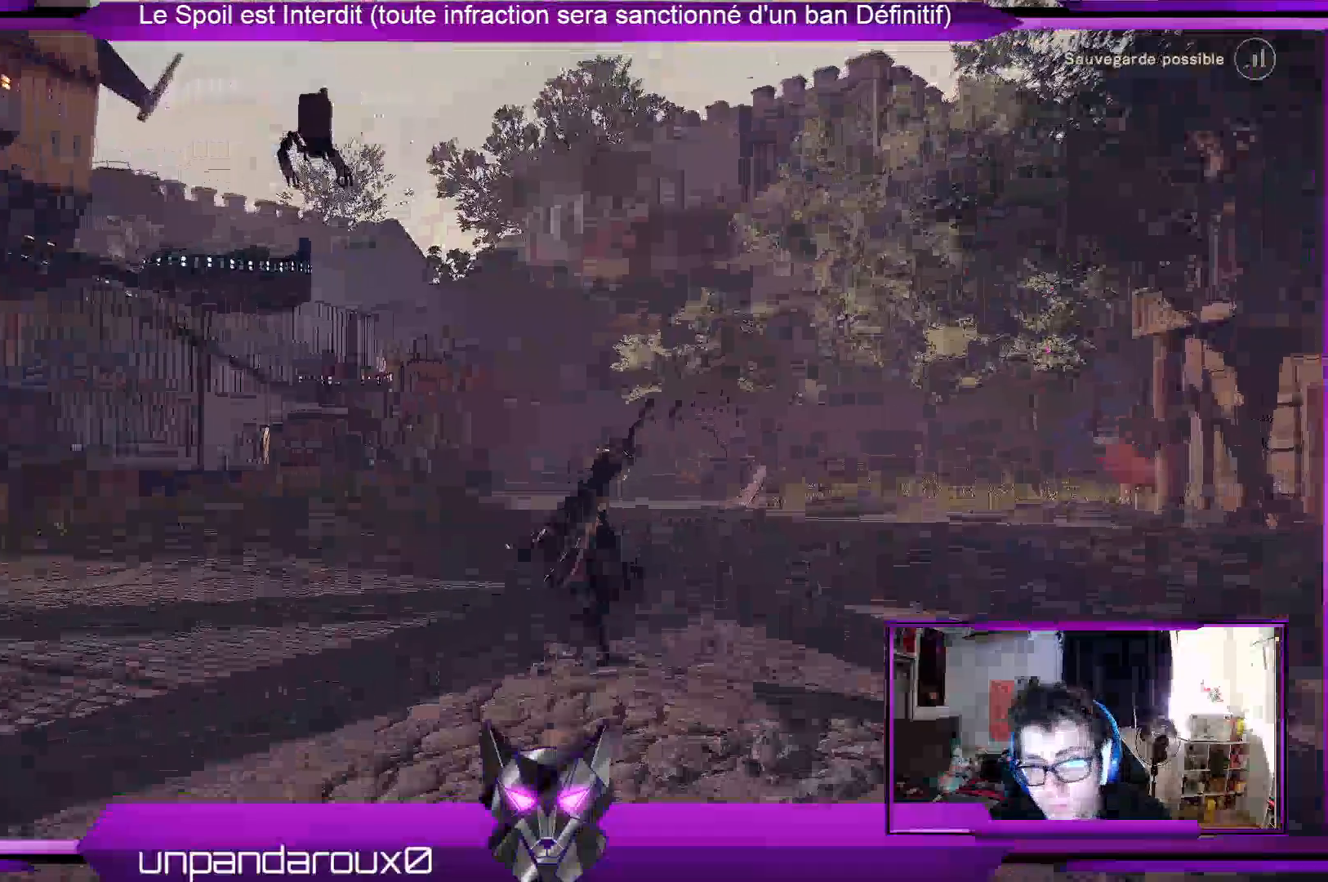
{"dt_ms": 500, "buttons": [], "left_stick": "up", "right_stick": "center", "events": [[133, "right_stick", "center"]]}
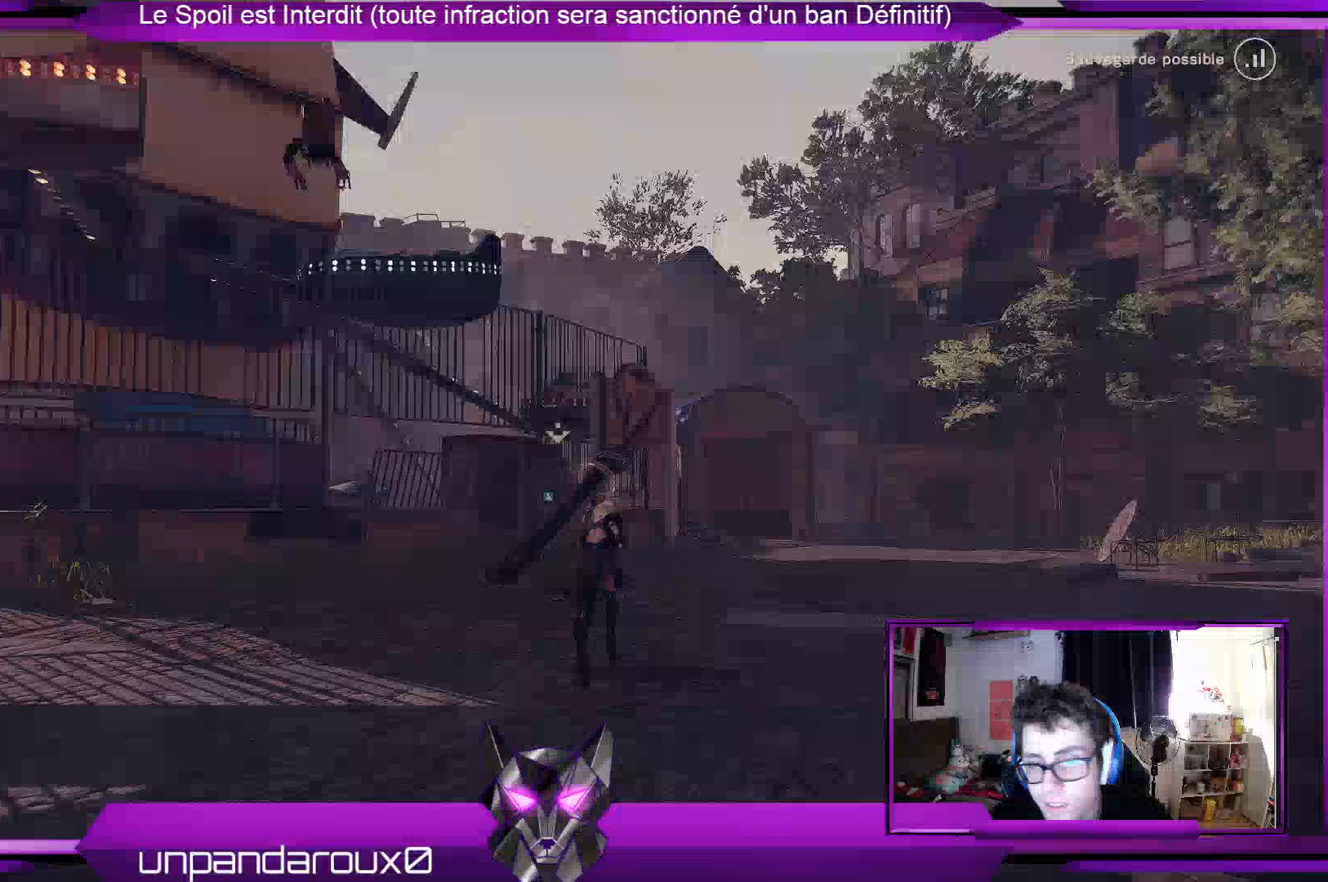
{"dt_ms": 500, "buttons": [], "left_stick": "center", "right_stick": "center", "events": [[433, "left_stick", "center"]]}
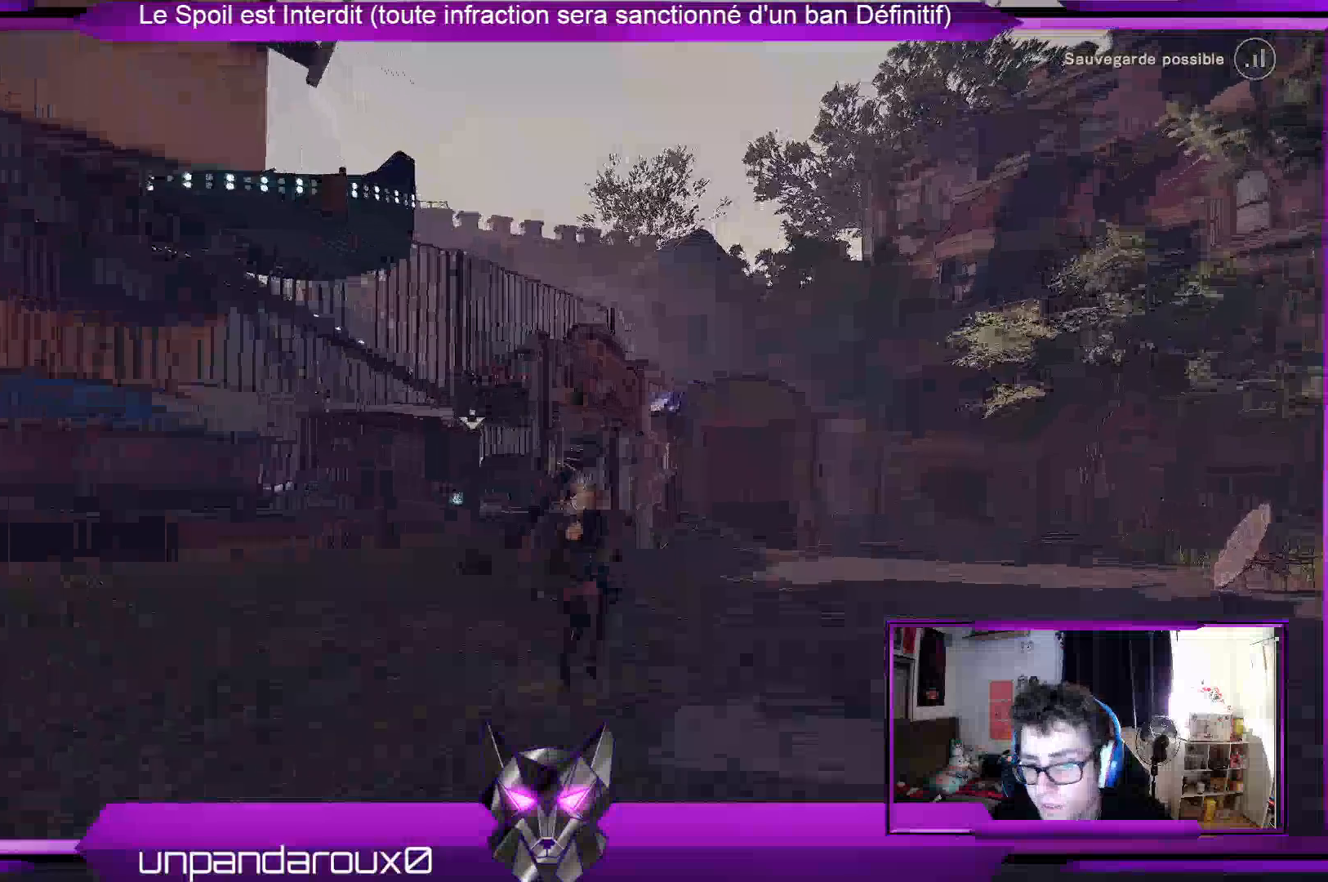
{"dt_ms": 500, "buttons": [], "left_stick": "up", "right_stick": "center", "events": [[100, "left_stick", "up"]]}
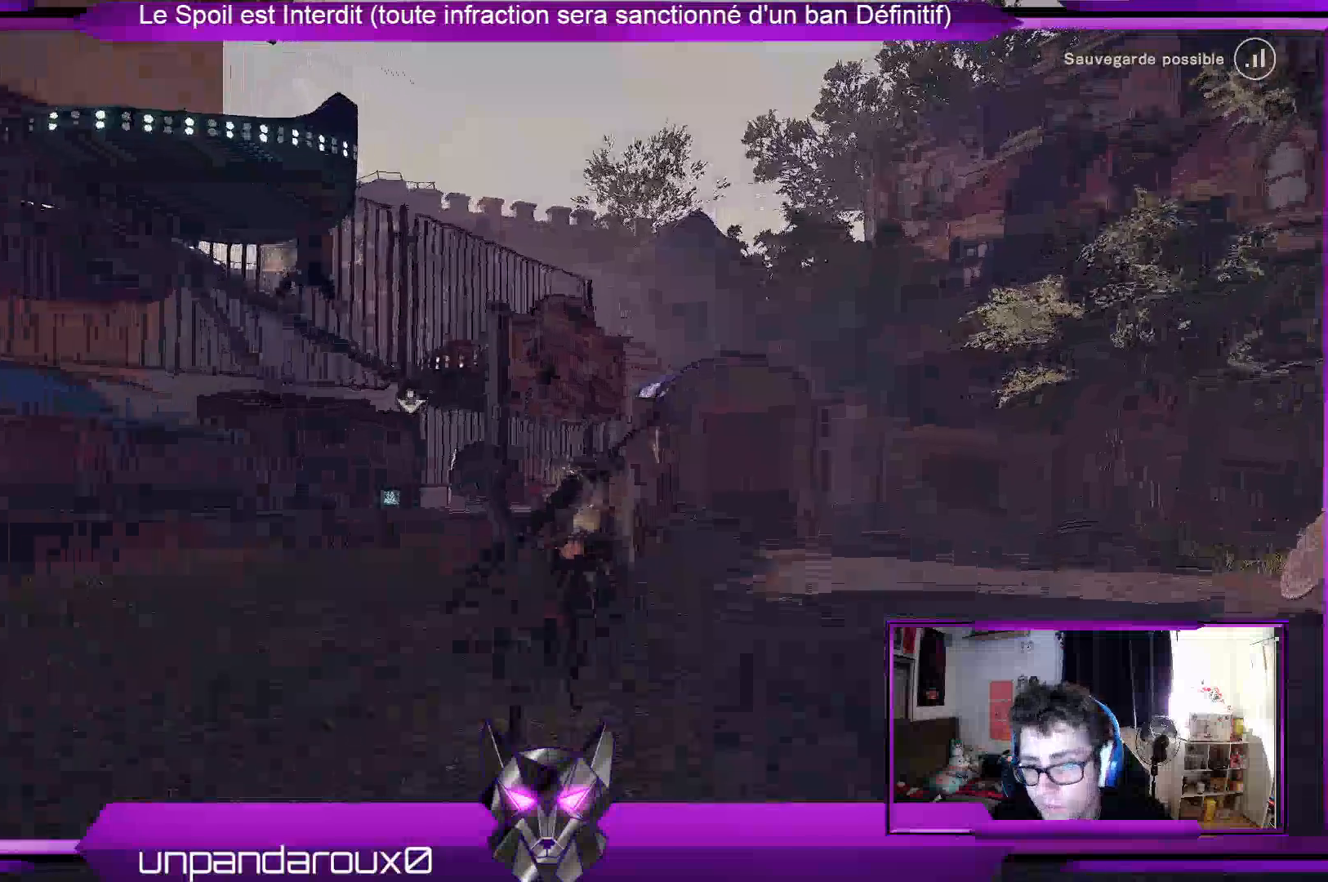
{"dt_ms": 500, "buttons": [], "left_stick": "up", "right_stick": "center", "events": []}
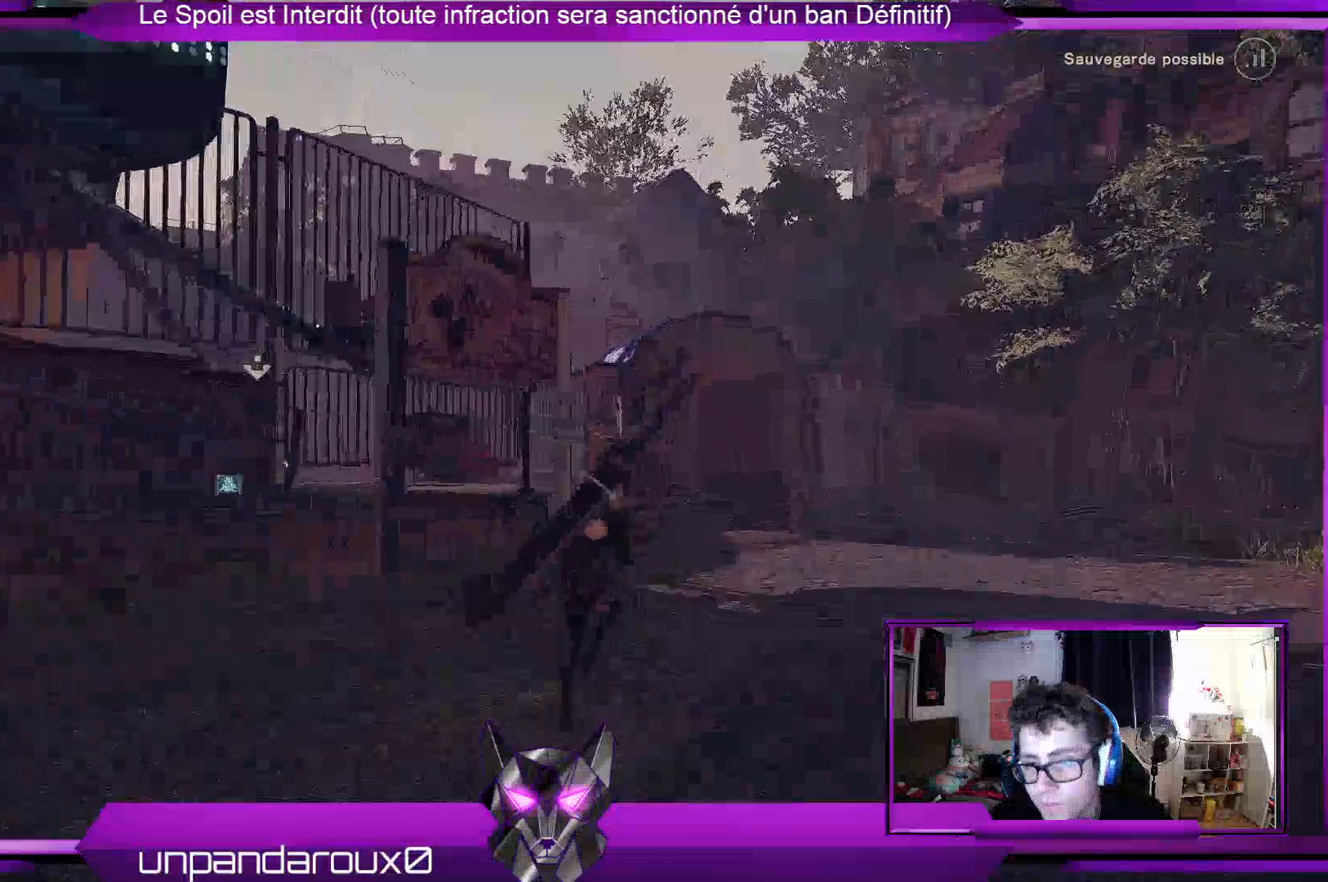
{"dt_ms": 500, "buttons": [], "left_stick": "up-right", "right_stick": "left", "events": [[400, "right_stick", "left"], [467, "left_stick", "up-right"]]}
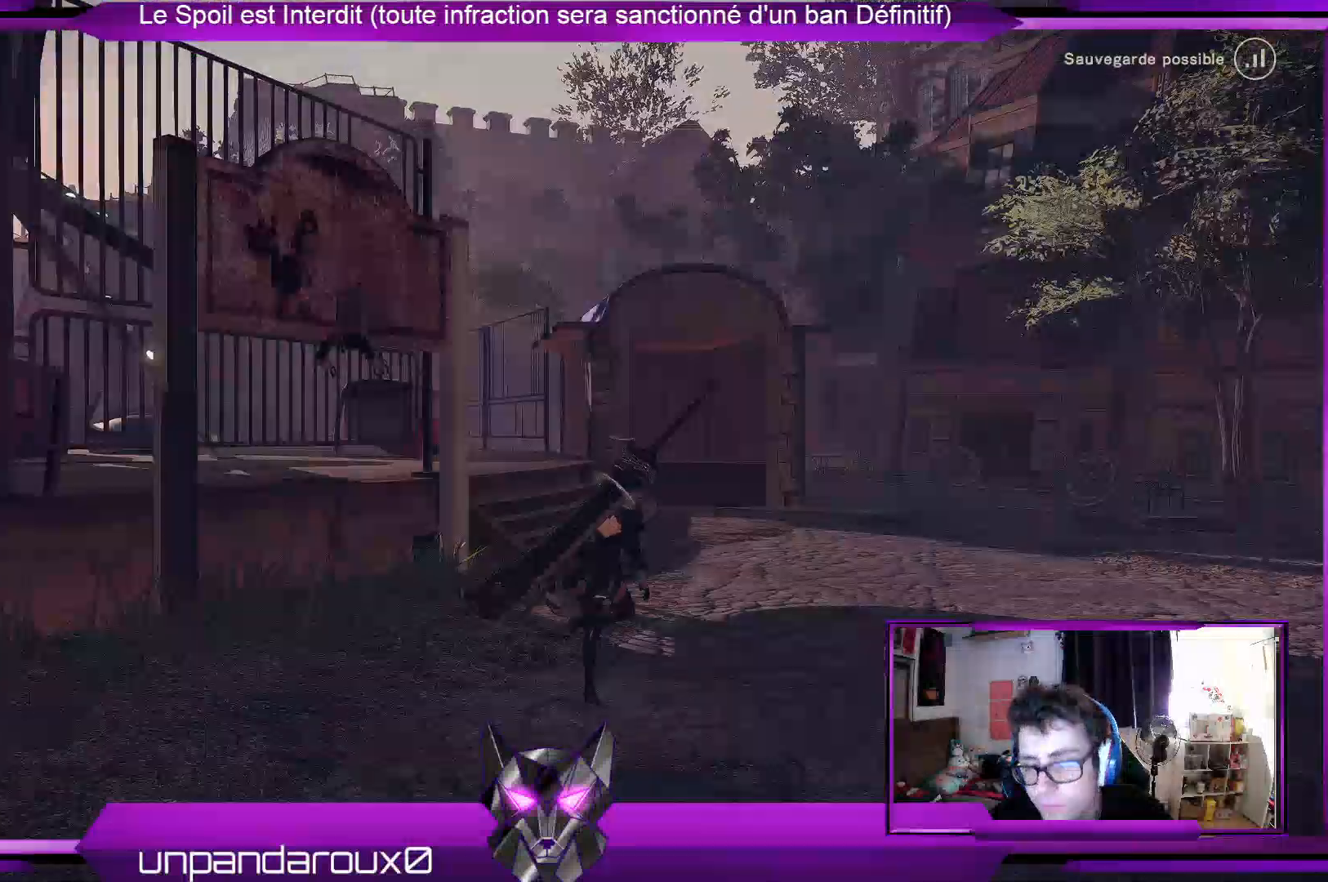
{"dt_ms": 500, "buttons": [], "left_stick": "up-right", "right_stick": "left", "events": [[333, "right_stick", "center"], [500, "right_stick", "left"]]}
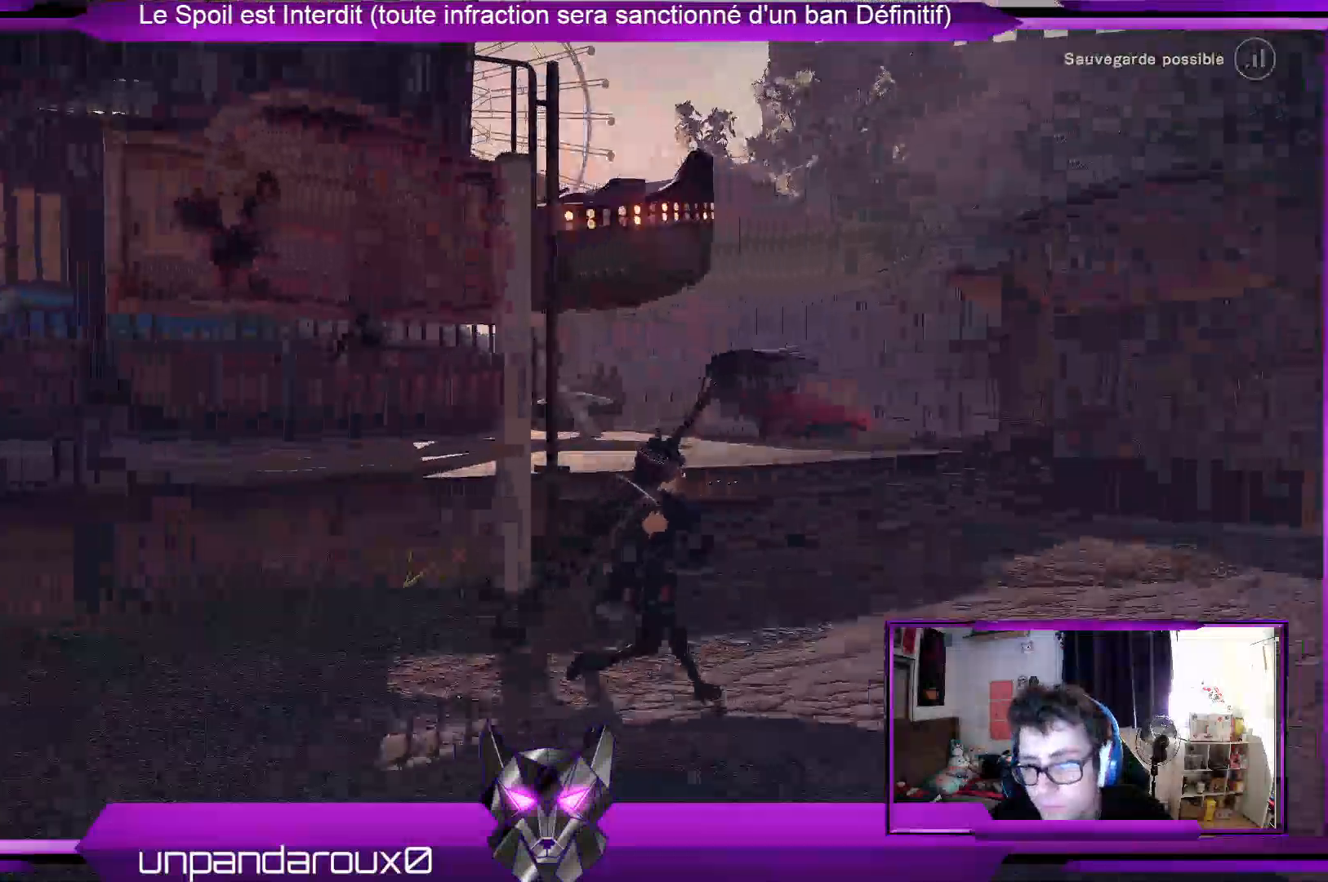
{"dt_ms": 500, "buttons": [], "left_stick": "up", "right_stick": "center", "events": [[267, "right_stick", "center"], [367, "A", "down"], [500, "A", "up"], [500, "left_stick", "up"]]}
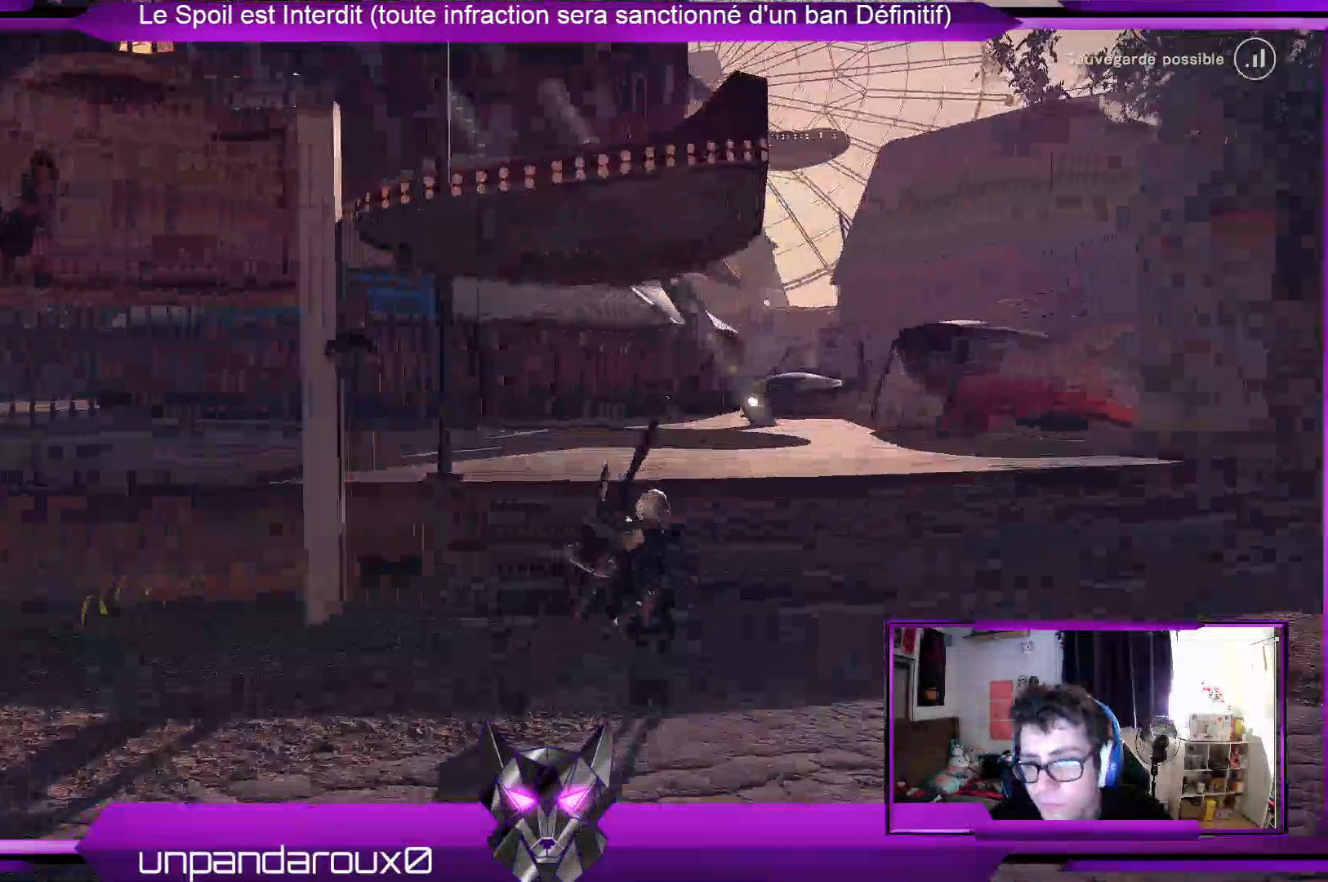
{"dt_ms": 500, "buttons": [], "left_stick": "up", "right_stick": "center", "events": [[167, "A", "down"], [500, "A", "up"]]}
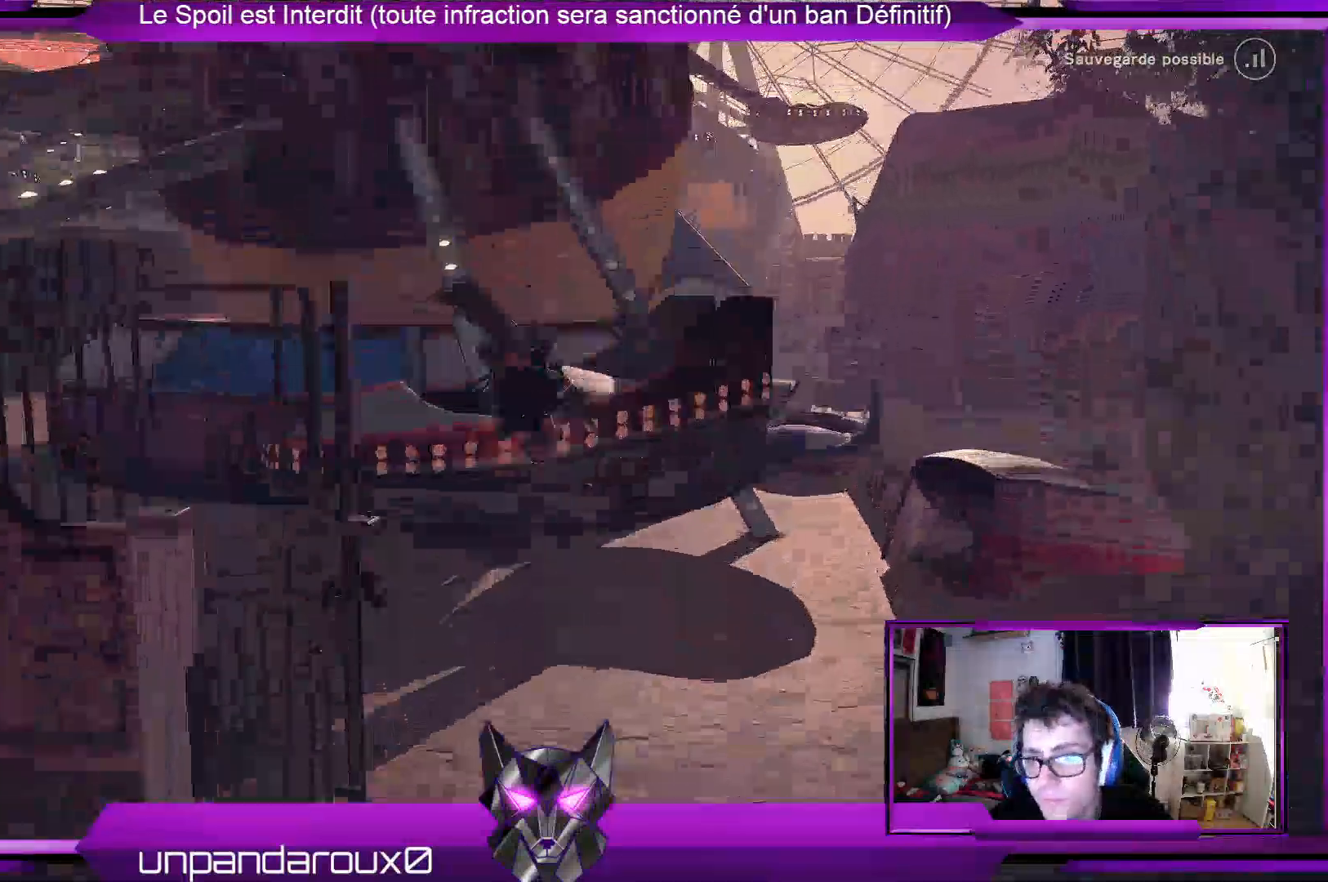
{"dt_ms": 500, "buttons": [], "left_stick": "center", "right_stick": "center", "events": [[467, "left_stick", "center"]]}
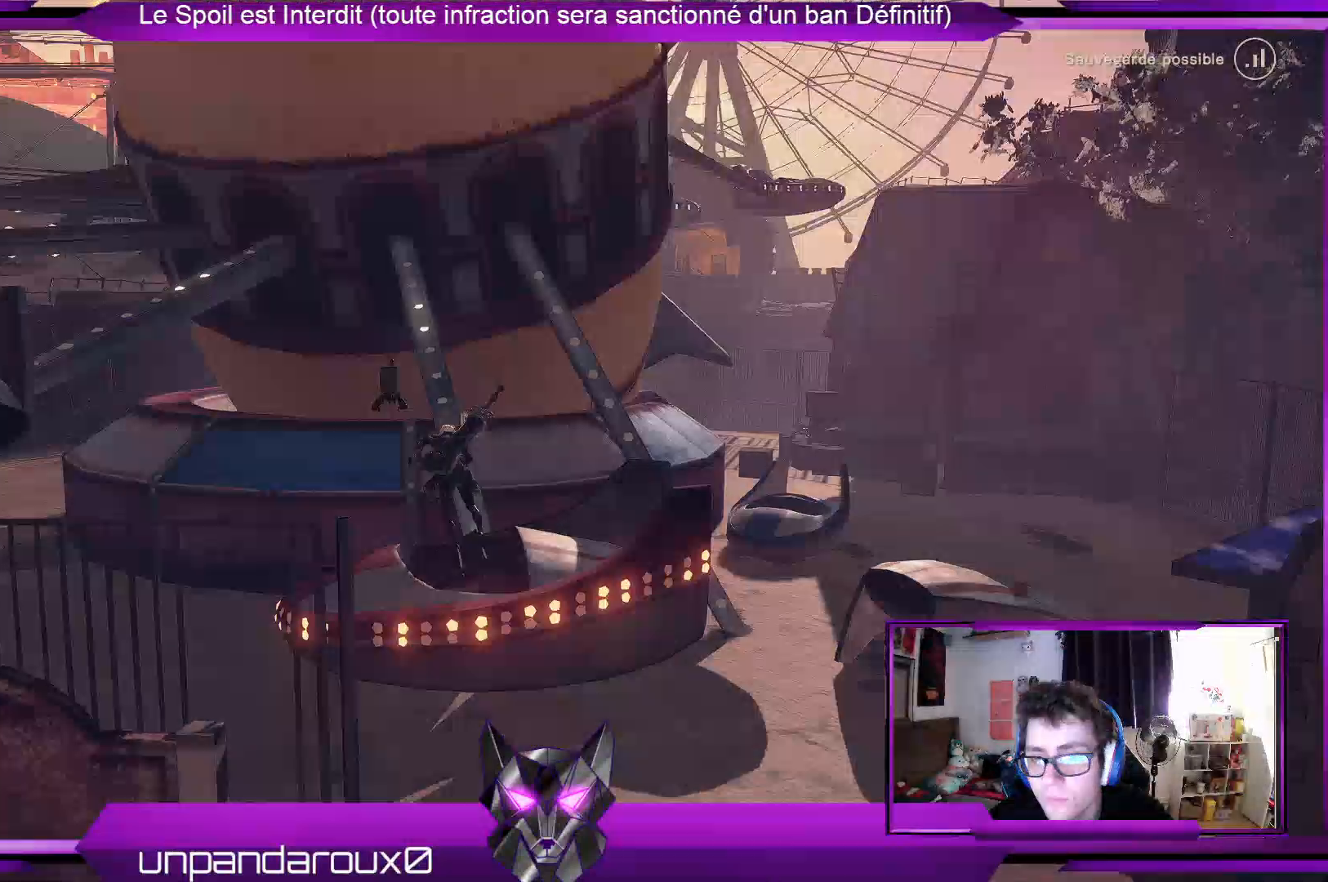
{"dt_ms": 500, "buttons": ["A"], "left_stick": "left", "right_stick": "center", "events": [[267, "left_stick", "left"], [467, "A", "down"]]}
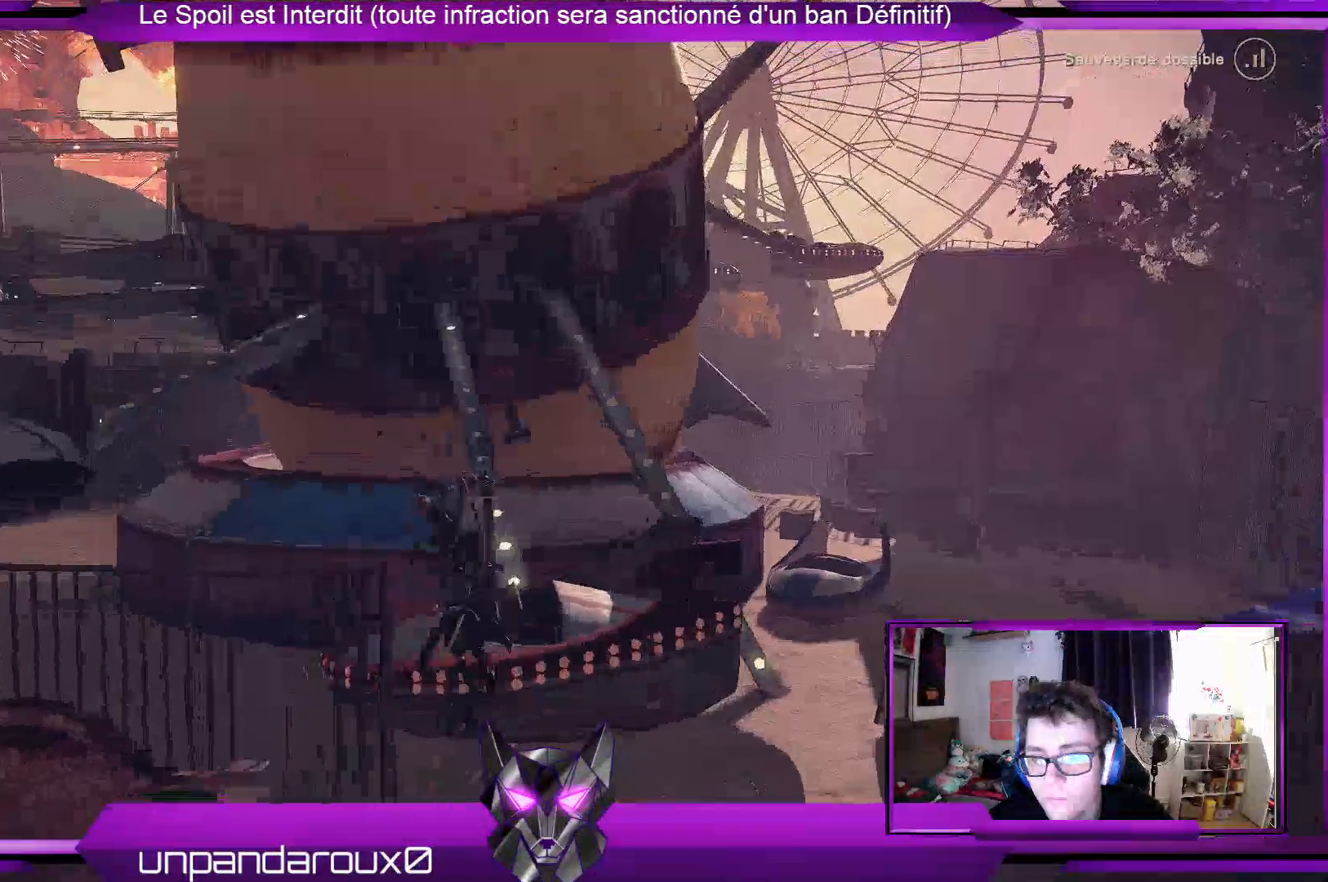
{"dt_ms": 500, "buttons": ["A"], "left_stick": "left", "right_stick": "center", "events": [[133, "A", "up"], [400, "A", "down"]]}
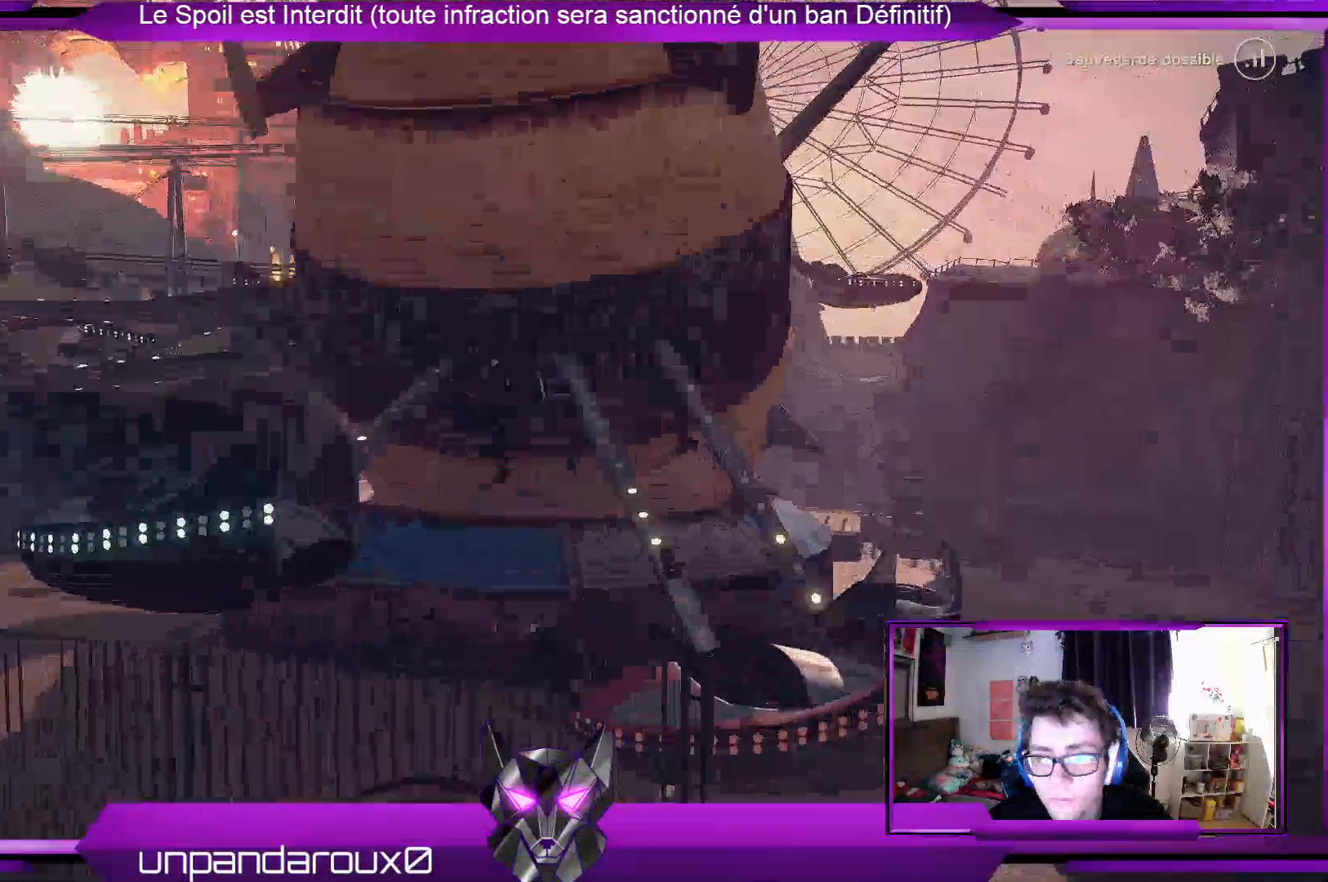
{"dt_ms": 500, "buttons": [], "left_stick": "center", "right_stick": "center", "events": [[100, "A", "up"], [467, "left_stick", "center"]]}
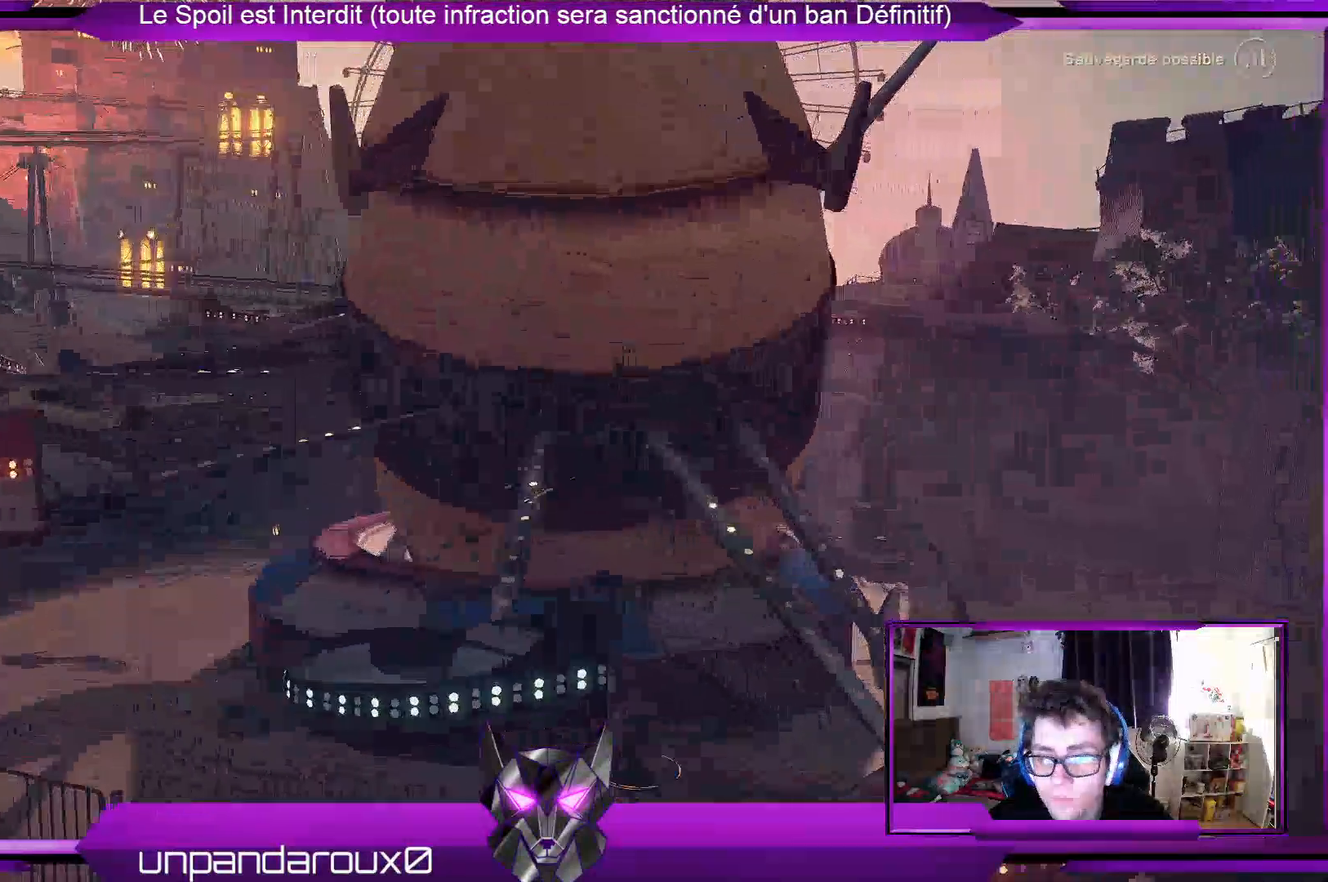
{"dt_ms": 500, "buttons": ["A"], "left_stick": "left", "right_stick": "center", "events": [[167, "left_stick", "left"], [333, "A", "down"]]}
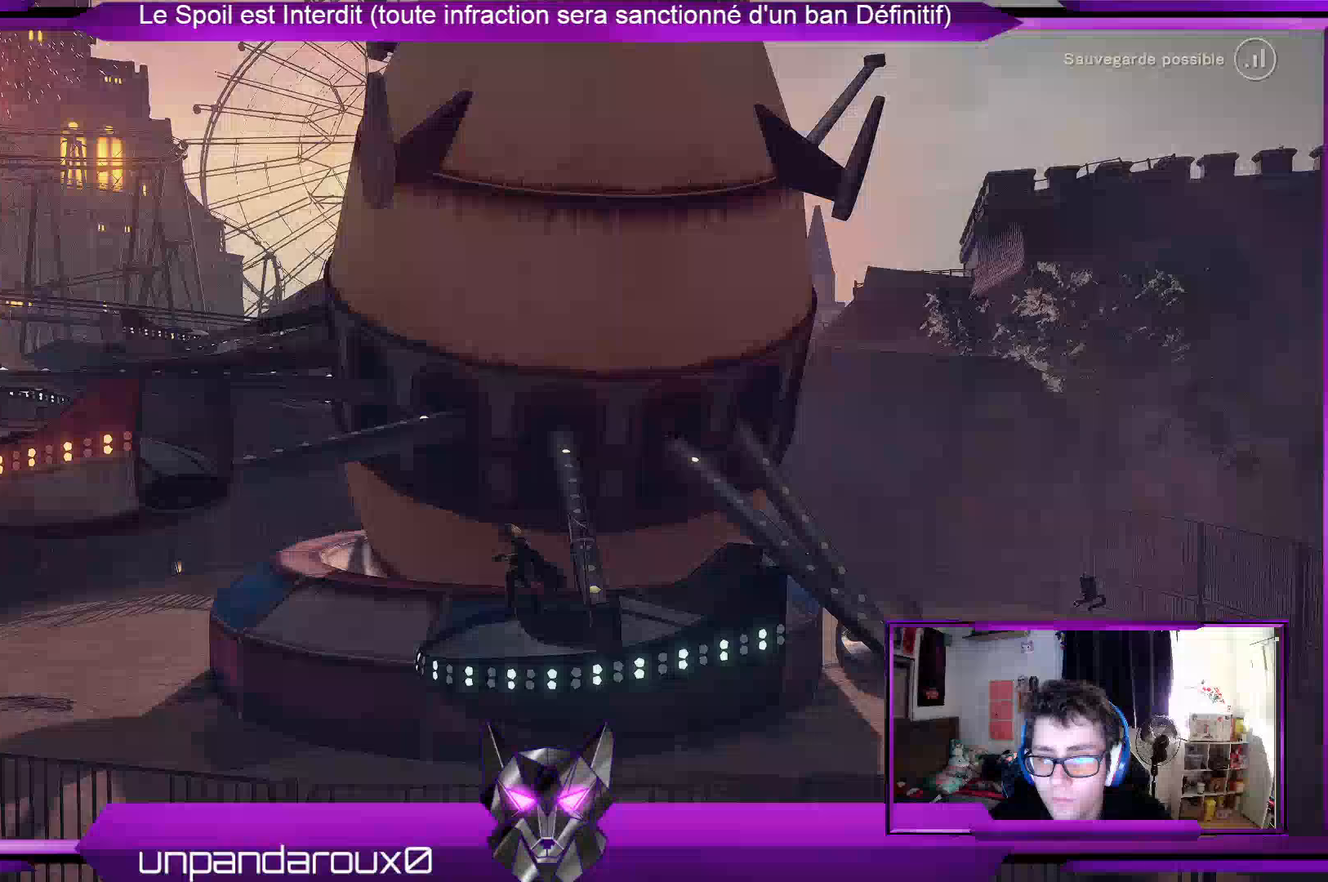
{"dt_ms": 500, "buttons": ["A"], "left_stick": "left", "right_stick": "center", "events": [[33, "A", "up"], [267, "A", "down"]]}
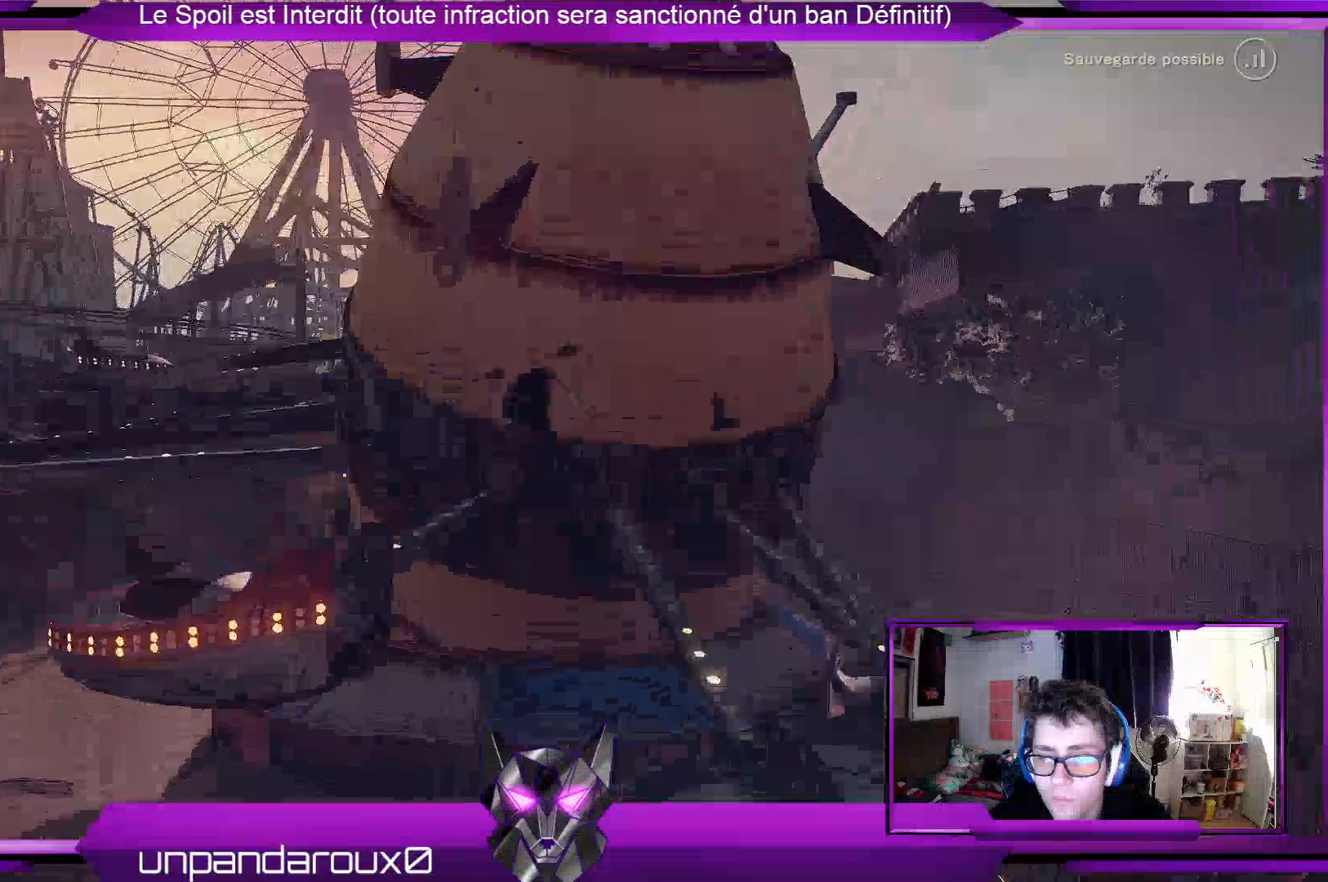
{"dt_ms": 500, "buttons": [], "left_stick": "left", "right_stick": "center", "events": [[33, "A", "up"]]}
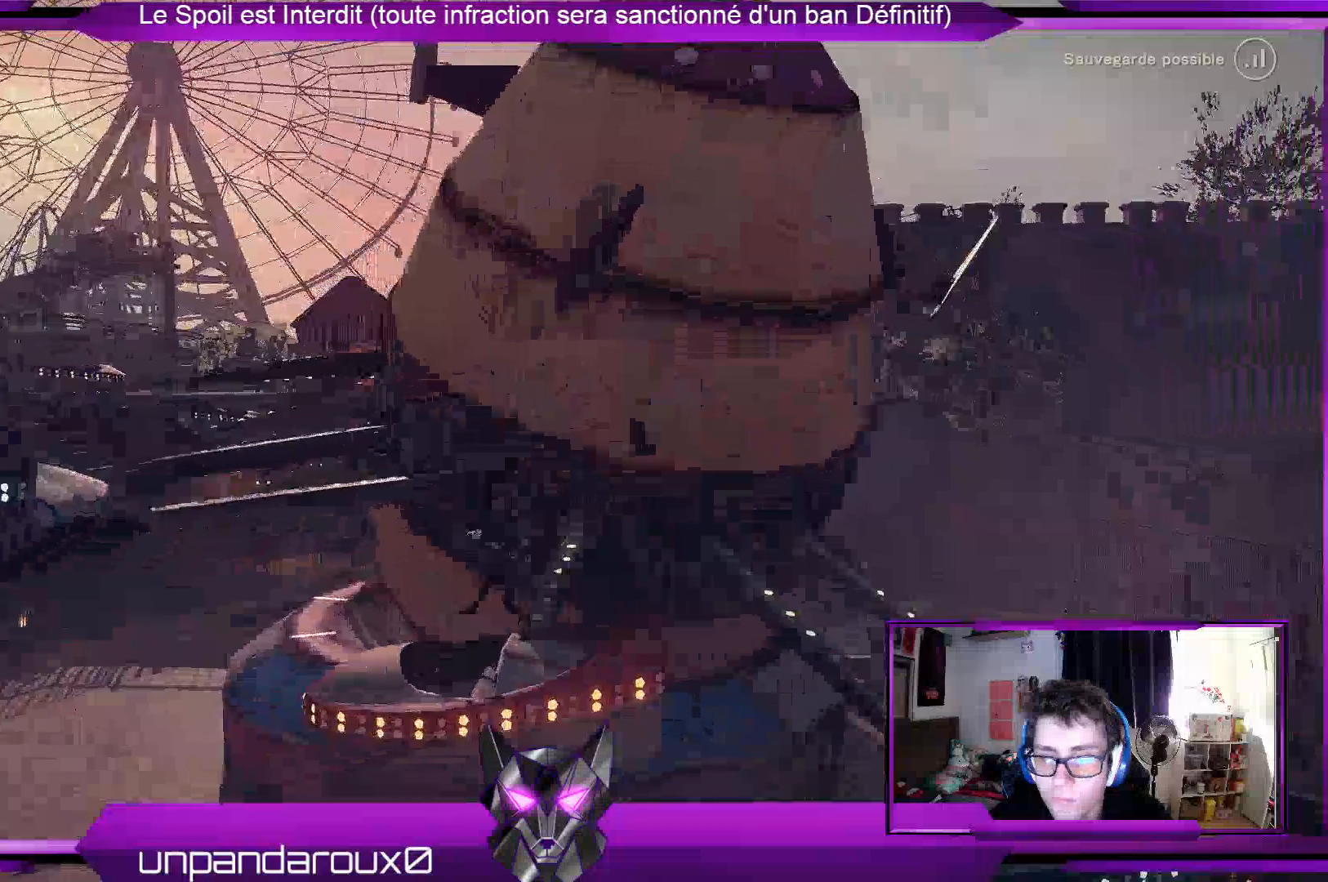
{"dt_ms": 500, "buttons": [], "left_stick": "left", "right_stick": "center", "events": [[133, "A", "down"], [333, "A", "up"]]}
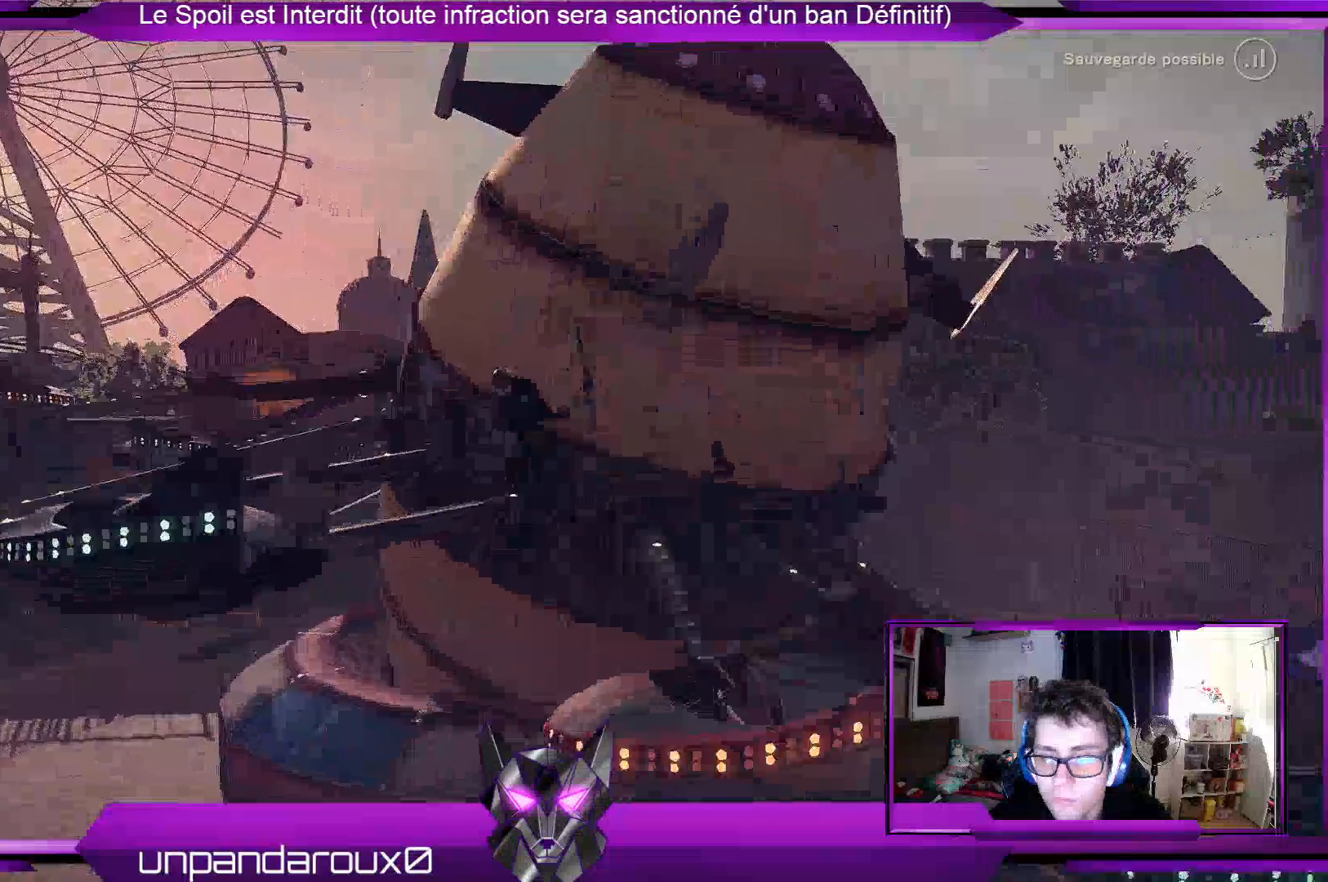
{"dt_ms": 500, "buttons": [], "left_stick": "left", "right_stick": "center", "events": [[100, "A", "down"], [233, "A", "up"]]}
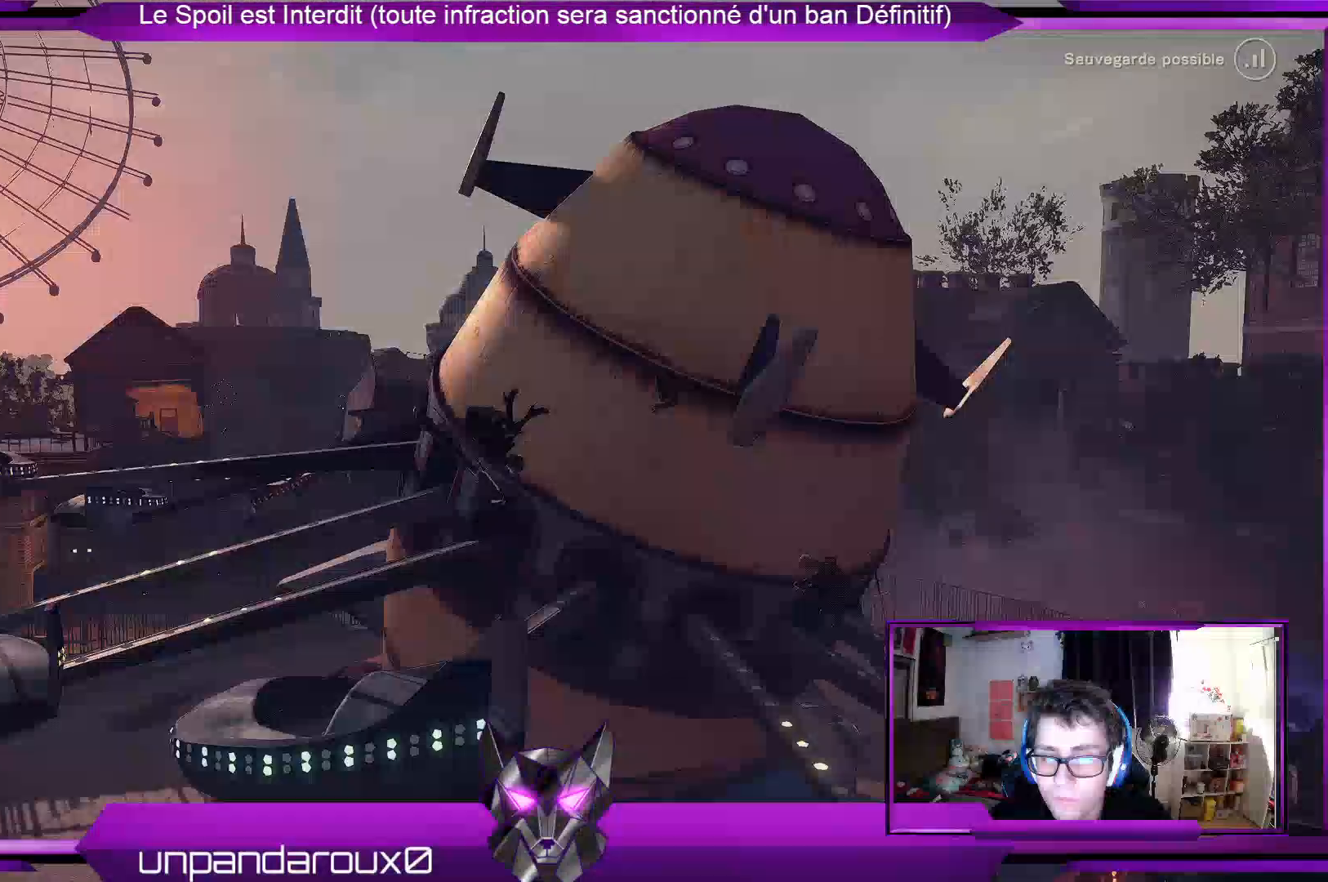
{"dt_ms": 500, "buttons": ["A"], "left_stick": "left", "right_stick": "center", "events": [[467, "A", "down"]]}
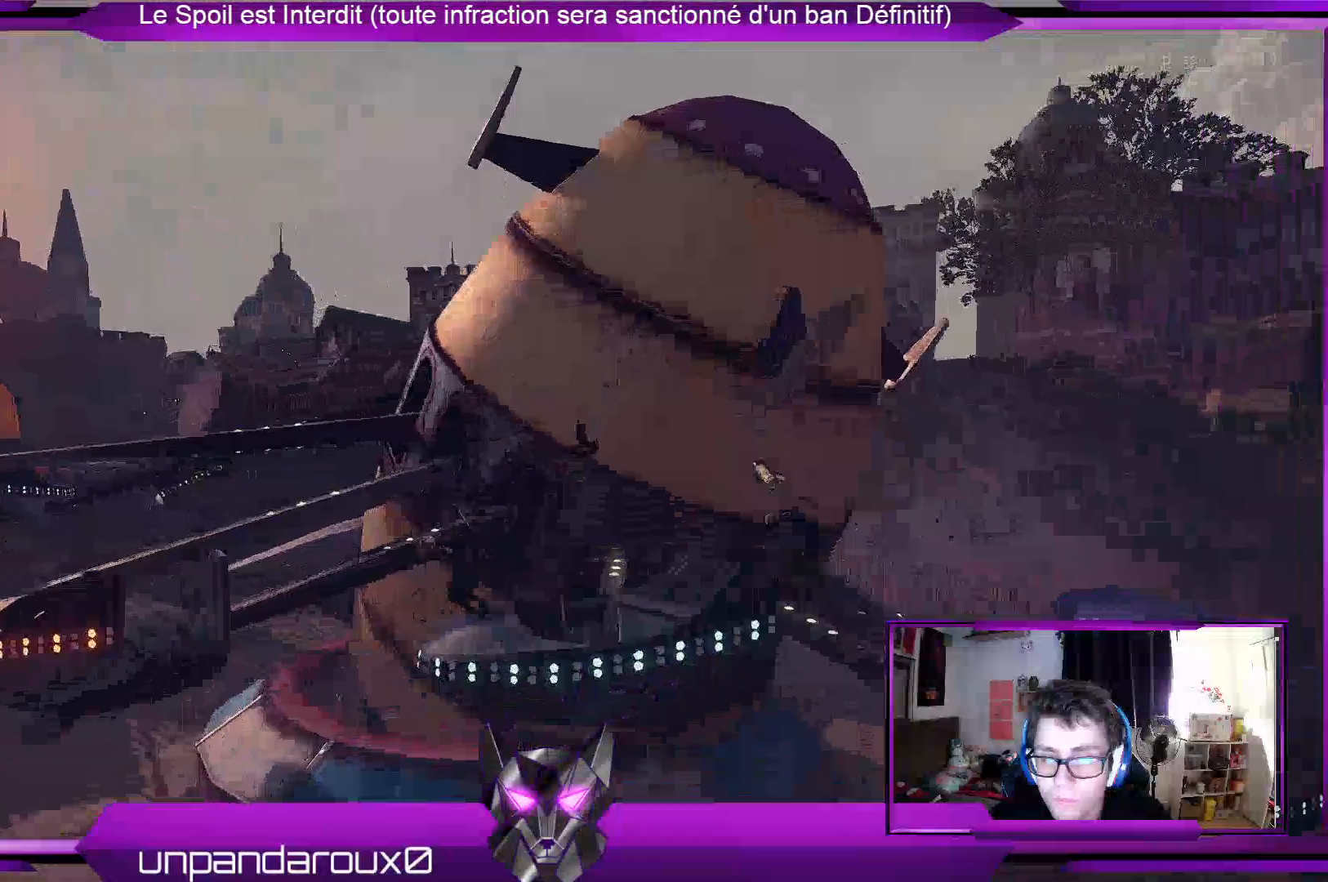
{"dt_ms": 500, "buttons": [], "left_stick": "left", "right_stick": "center", "events": [[67, "A", "up"]]}
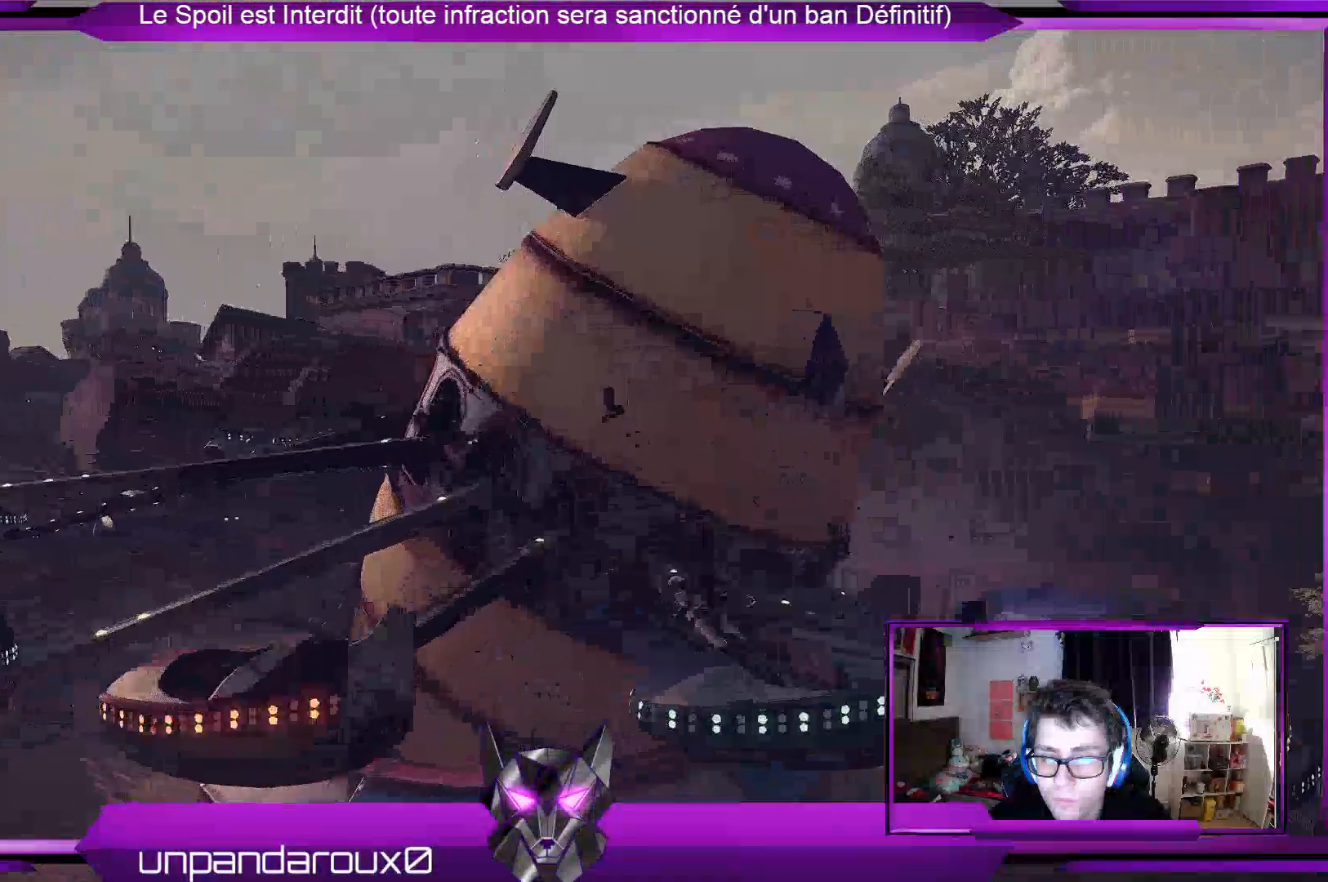
{"dt_ms": 500, "buttons": ["A"], "left_stick": "left", "right_stick": "center", "events": [[467, "A", "down"]]}
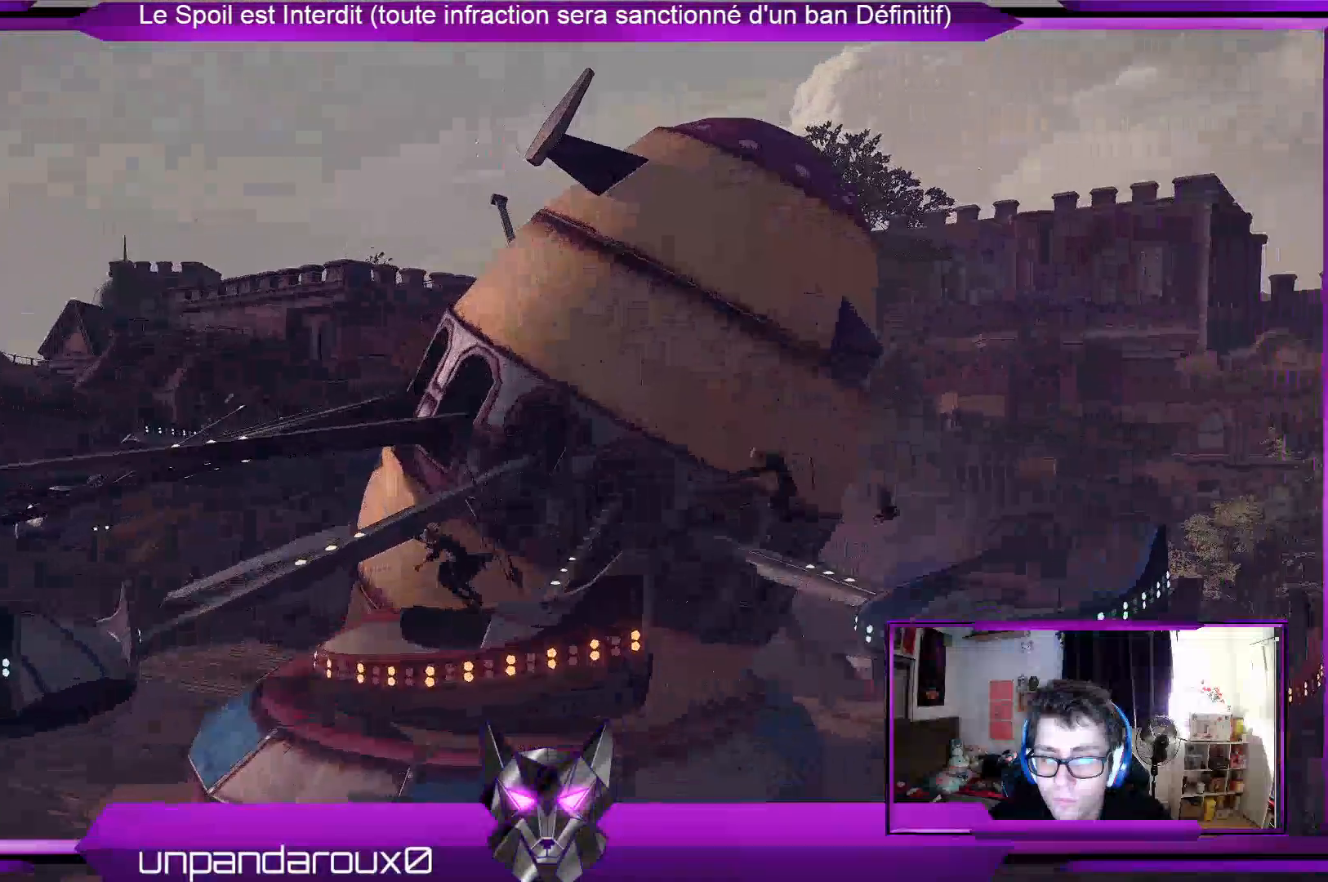
{"dt_ms": 500, "buttons": ["A"], "left_stick": "left", "right_stick": "center", "events": [[100, "A", "up"], [500, "A", "down"]]}
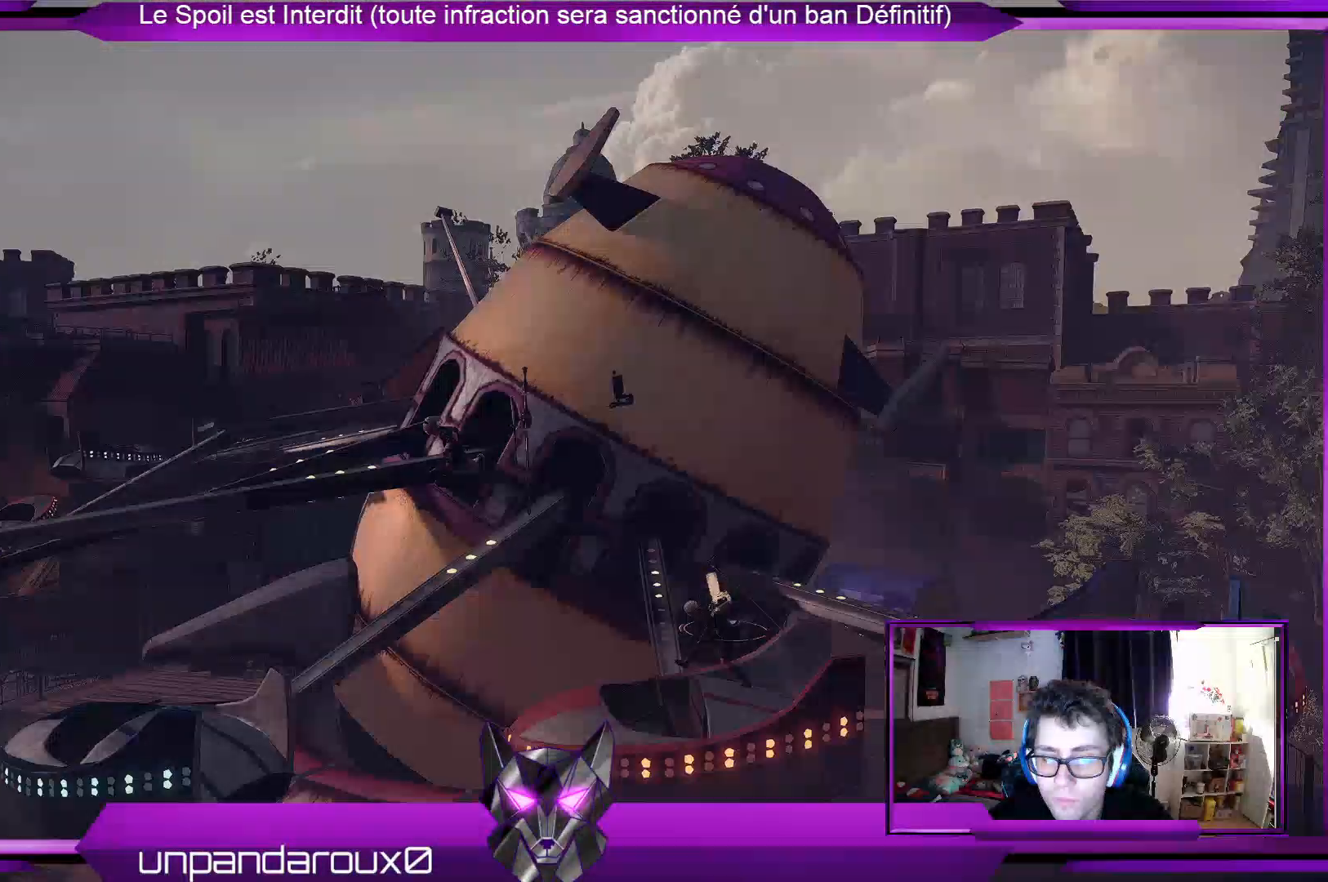
{"dt_ms": 500, "buttons": [], "left_stick": "left", "right_stick": "center", "events": [[133, "A", "up"]]}
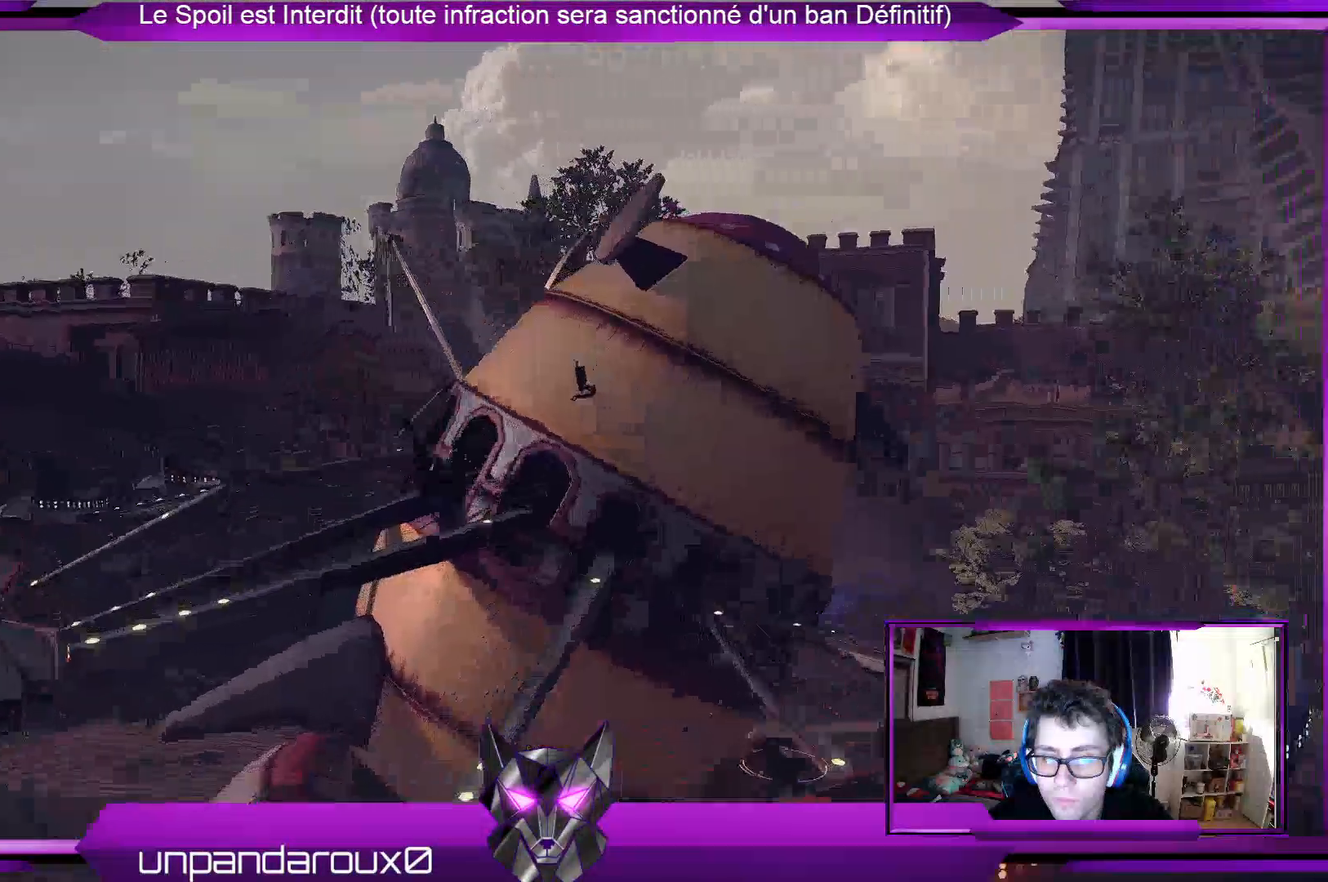
{"dt_ms": 500, "buttons": ["A"], "left_stick": "left", "right_stick": "center", "events": [[433, "A", "down"]]}
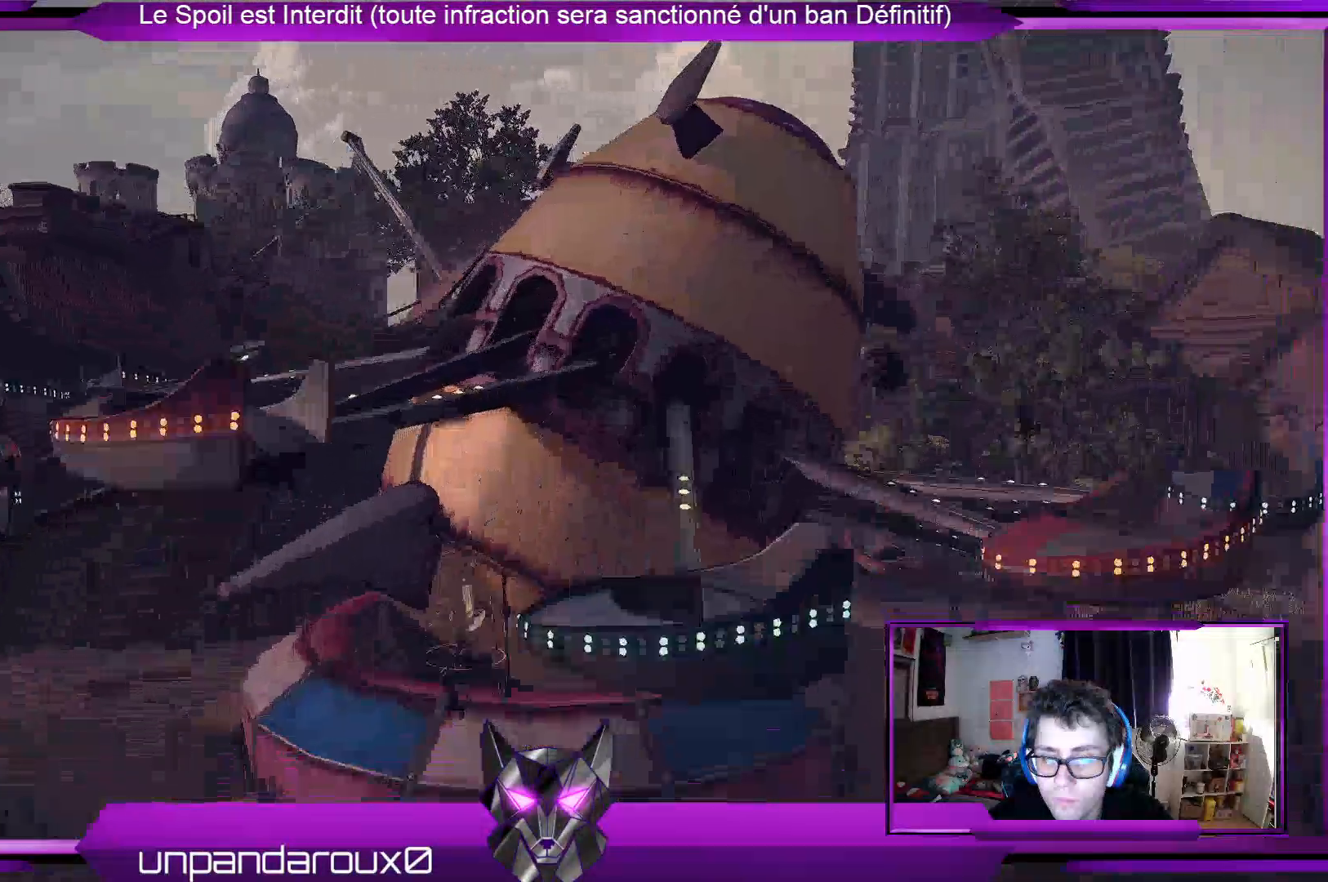
{"dt_ms": 500, "buttons": ["A"], "left_stick": "left", "right_stick": "center", "events": [[67, "A", "up"], [367, "A", "down"]]}
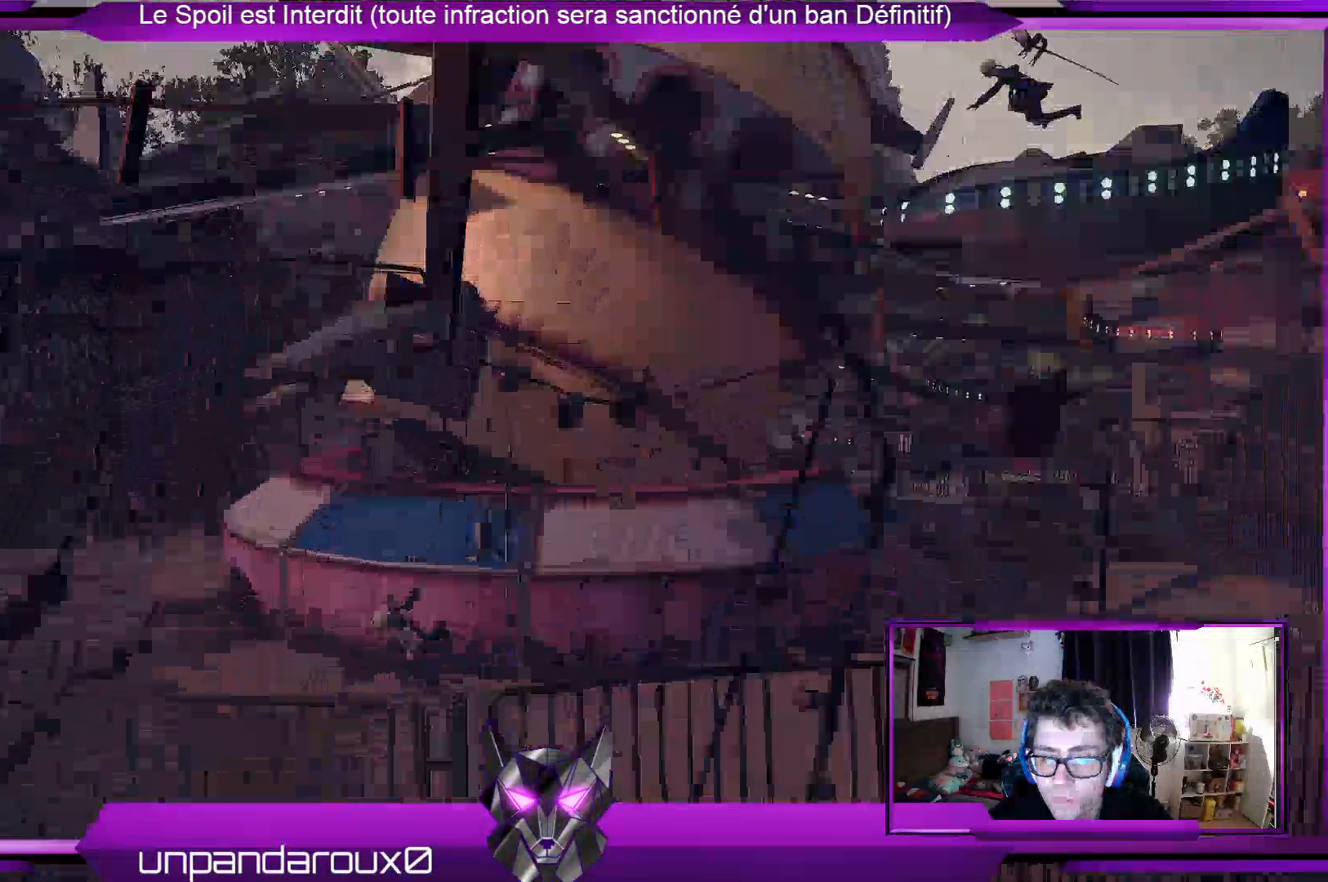
{"dt_ms": 500, "buttons": [], "left_stick": "right", "right_stick": "center", "events": [[100, "A", "up"], [100, "left_stick", "right"]]}
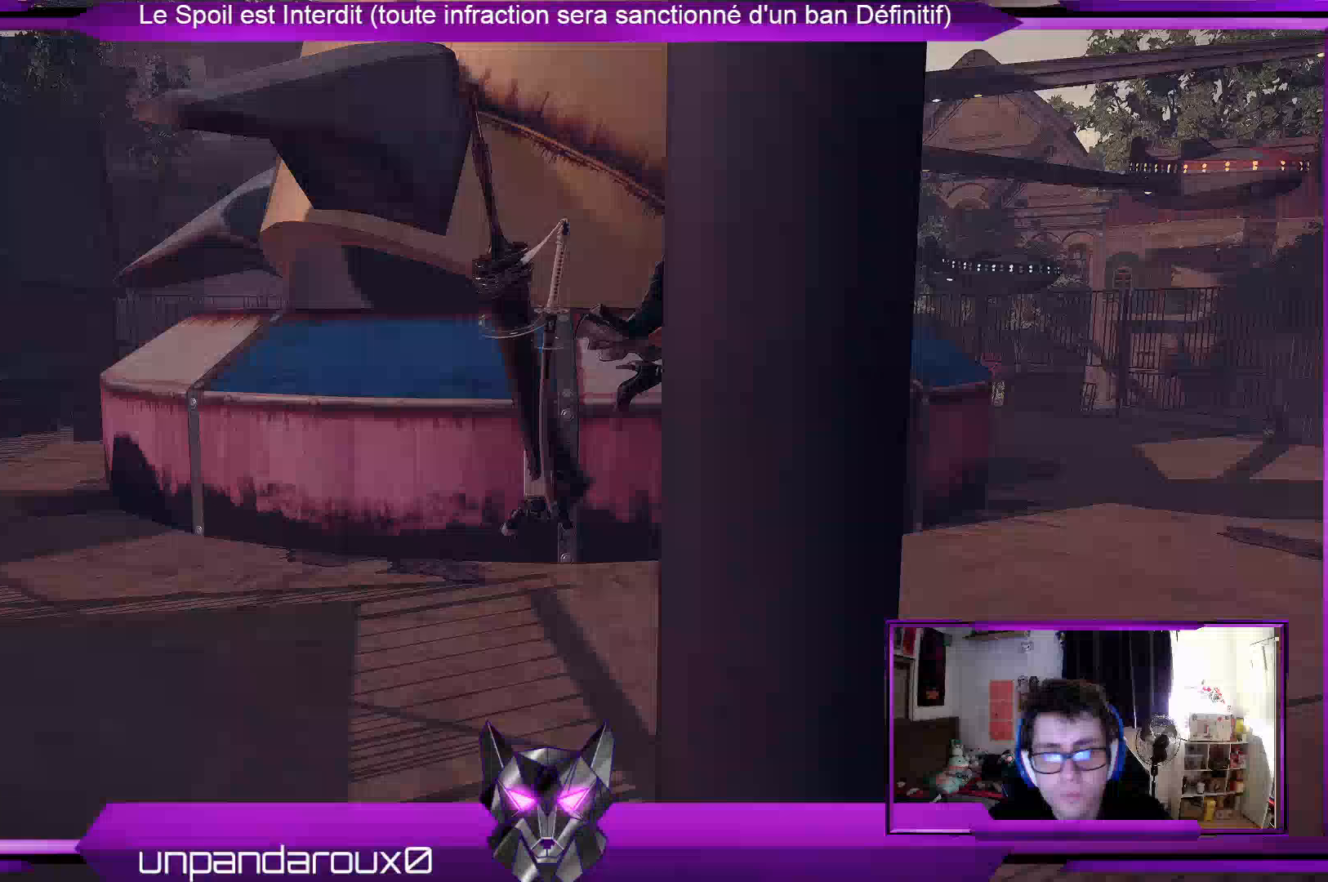
{"dt_ms": 500, "buttons": [], "left_stick": "right", "right_stick": "left", "events": [[100, "right_stick", "left"]]}
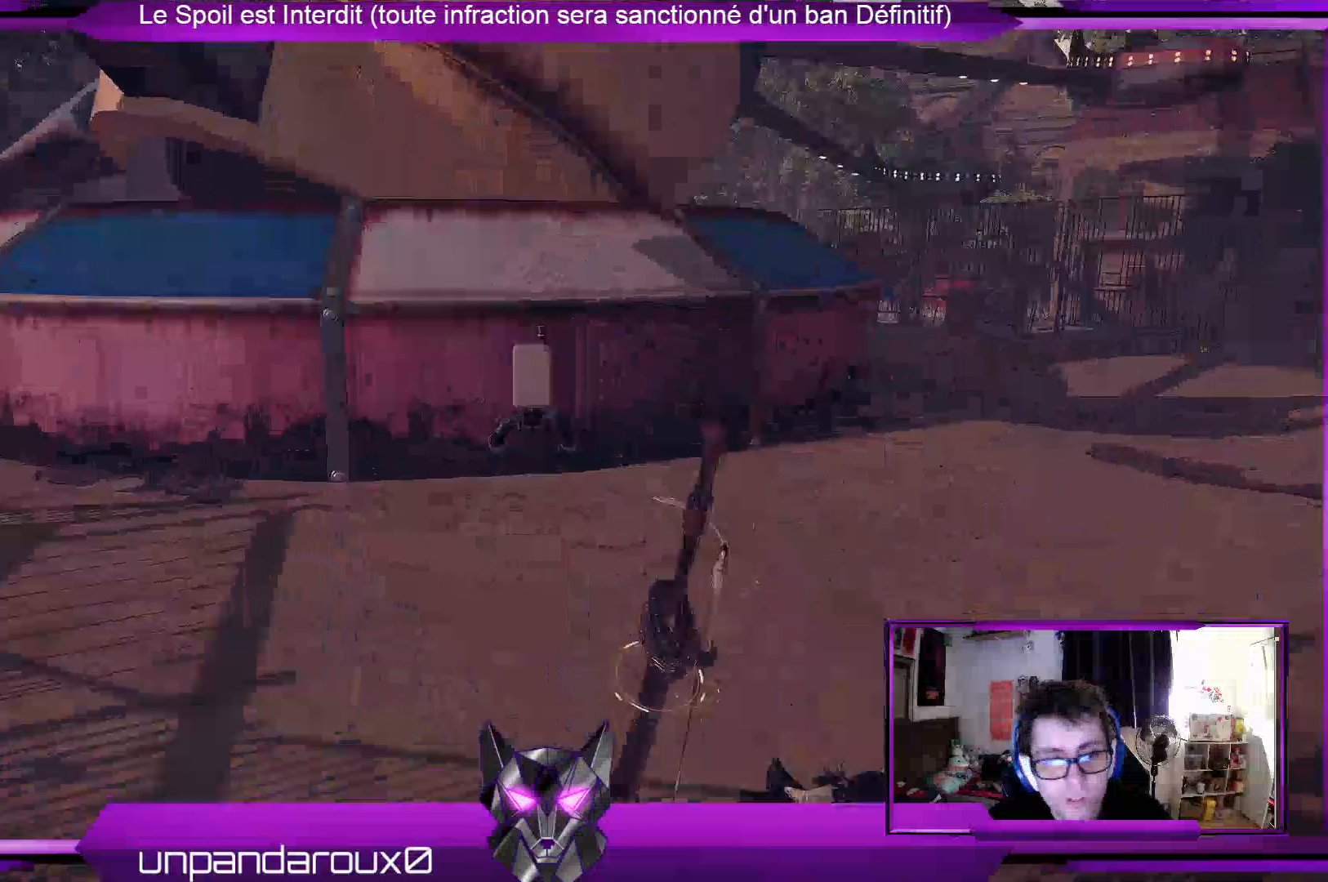
{"dt_ms": 500, "buttons": [], "left_stick": "right", "right_stick": "center", "events": [[500, "right_stick", "center"]]}
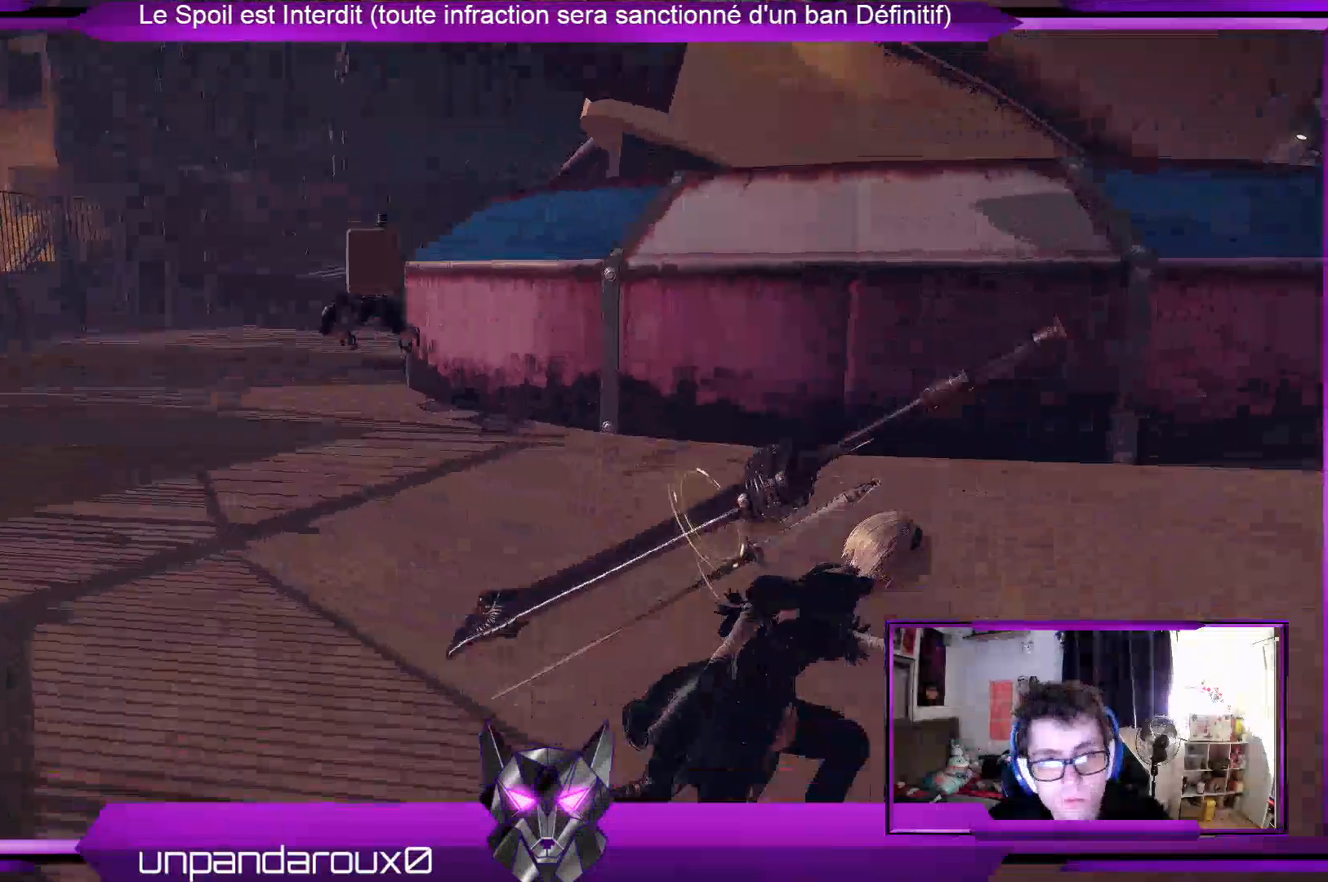
{"dt_ms": 500, "buttons": [], "left_stick": "up-right", "right_stick": "up", "events": [[33, "left_stick", "up-right"], [200, "right_stick", "up"]]}
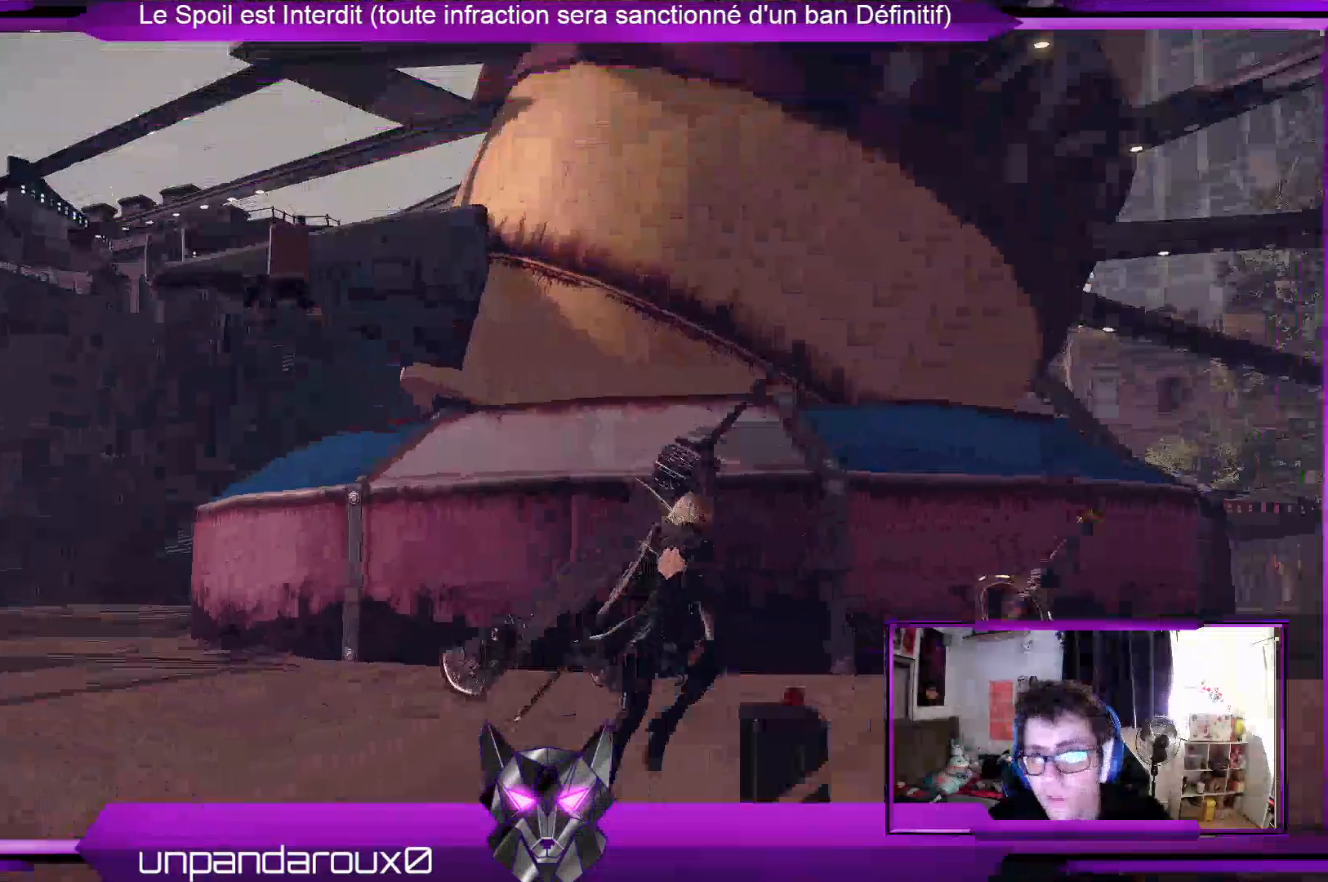
{"dt_ms": 500, "buttons": [], "left_stick": "up", "right_stick": "center", "events": [[133, "right_stick", "center"], [300, "A", "down"], [300, "left_stick", "up"], [467, "A", "up"]]}